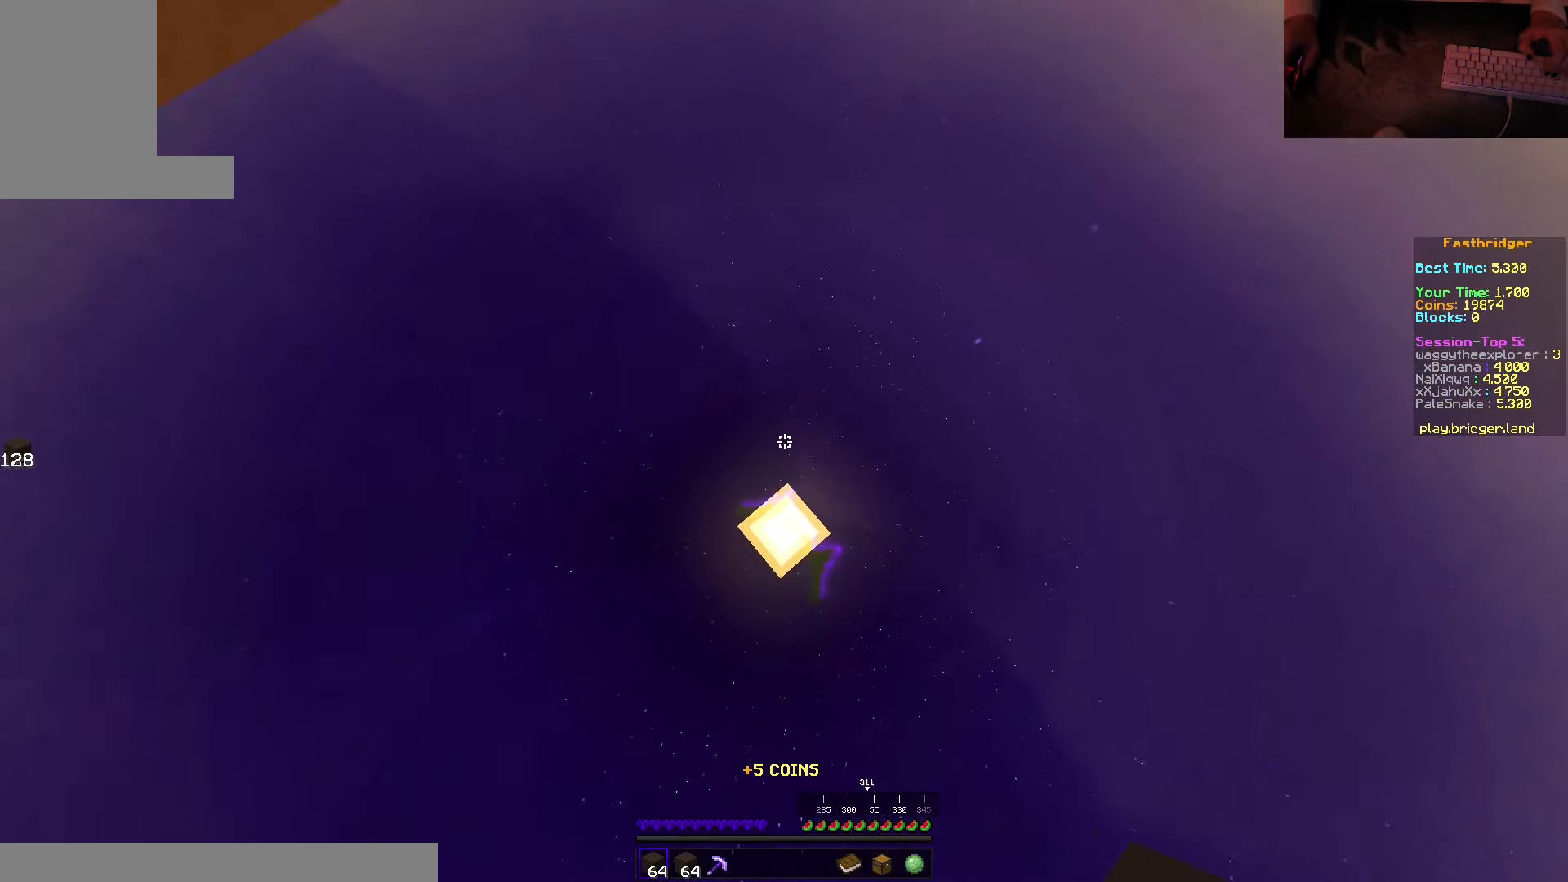
Gameplay with keyboard and mouse; each line is a JSON object with the keys and mouse buttons held at the frame after it. "events" lists presses ("down") and releases ("up") of "a", "d", "s", "space", "w", "mouse_left" and "mouse_right" between this image and that frame as [ms after this image, input, new state], when the widget could be followed in between. "mouse_left", "mouse_right" = the "left", "right" buttons of the "mouse" list. No other keys are recorded. Fast repeated clicks can show as one long hold. Mouse movement is not recorded.
{"keys": ["space", "w"], "mouse": [], "events": [[50, "mouse_right", "down"], [117, "s", "up"], [200, "mouse_right", "up"], [317, "w", "down"], [467, "space", "down"]]}
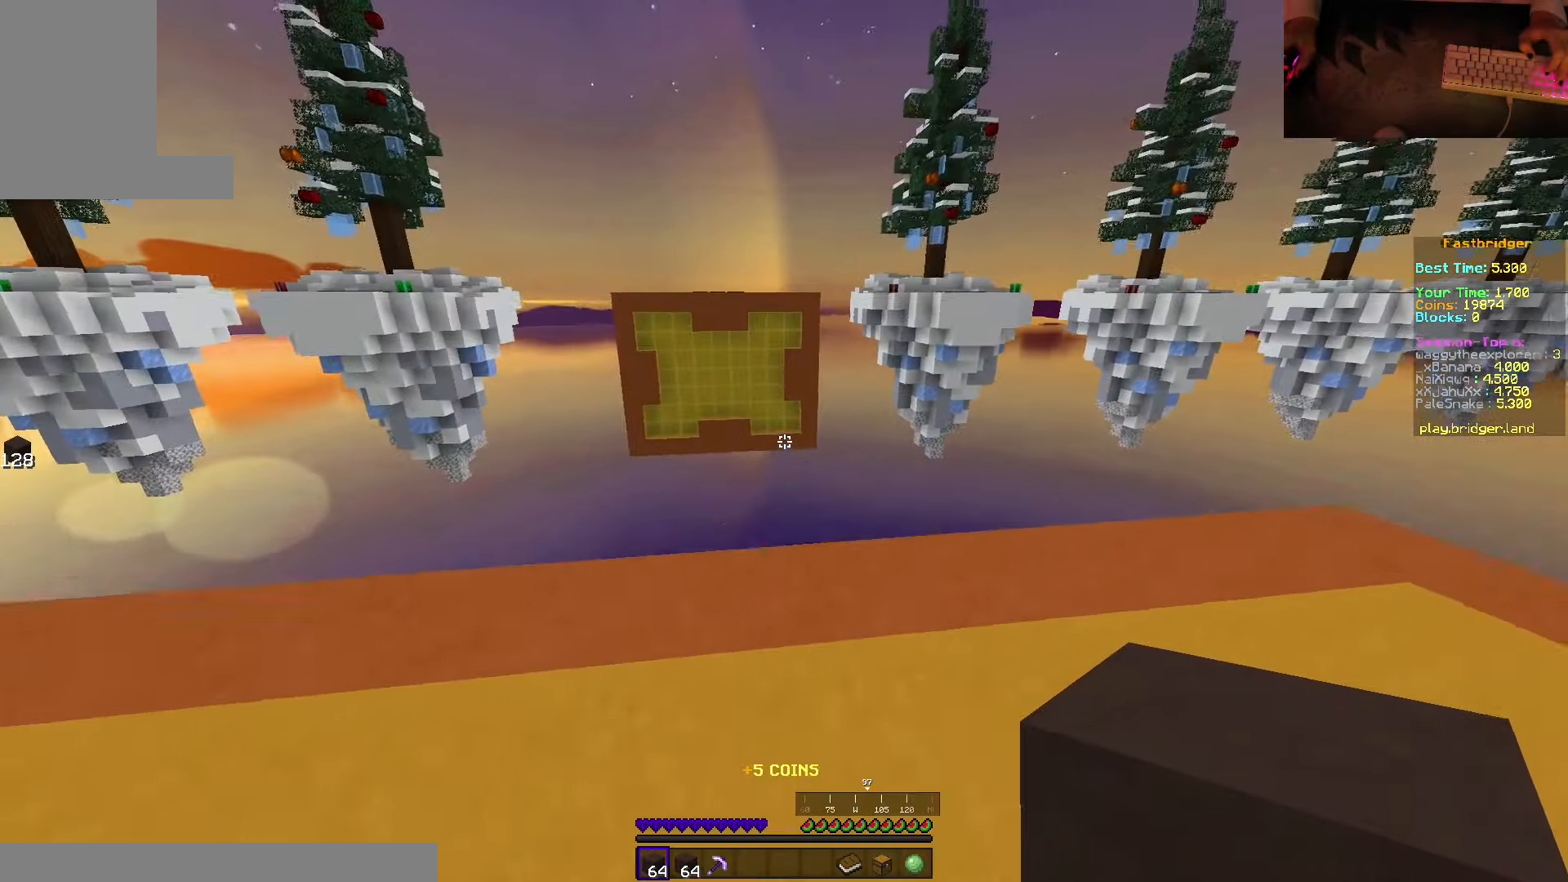
{"keys": ["d", "s", "space"], "mouse": [], "events": [[233, "d", "down"], [367, "w", "up"], [483, "s", "down"]]}
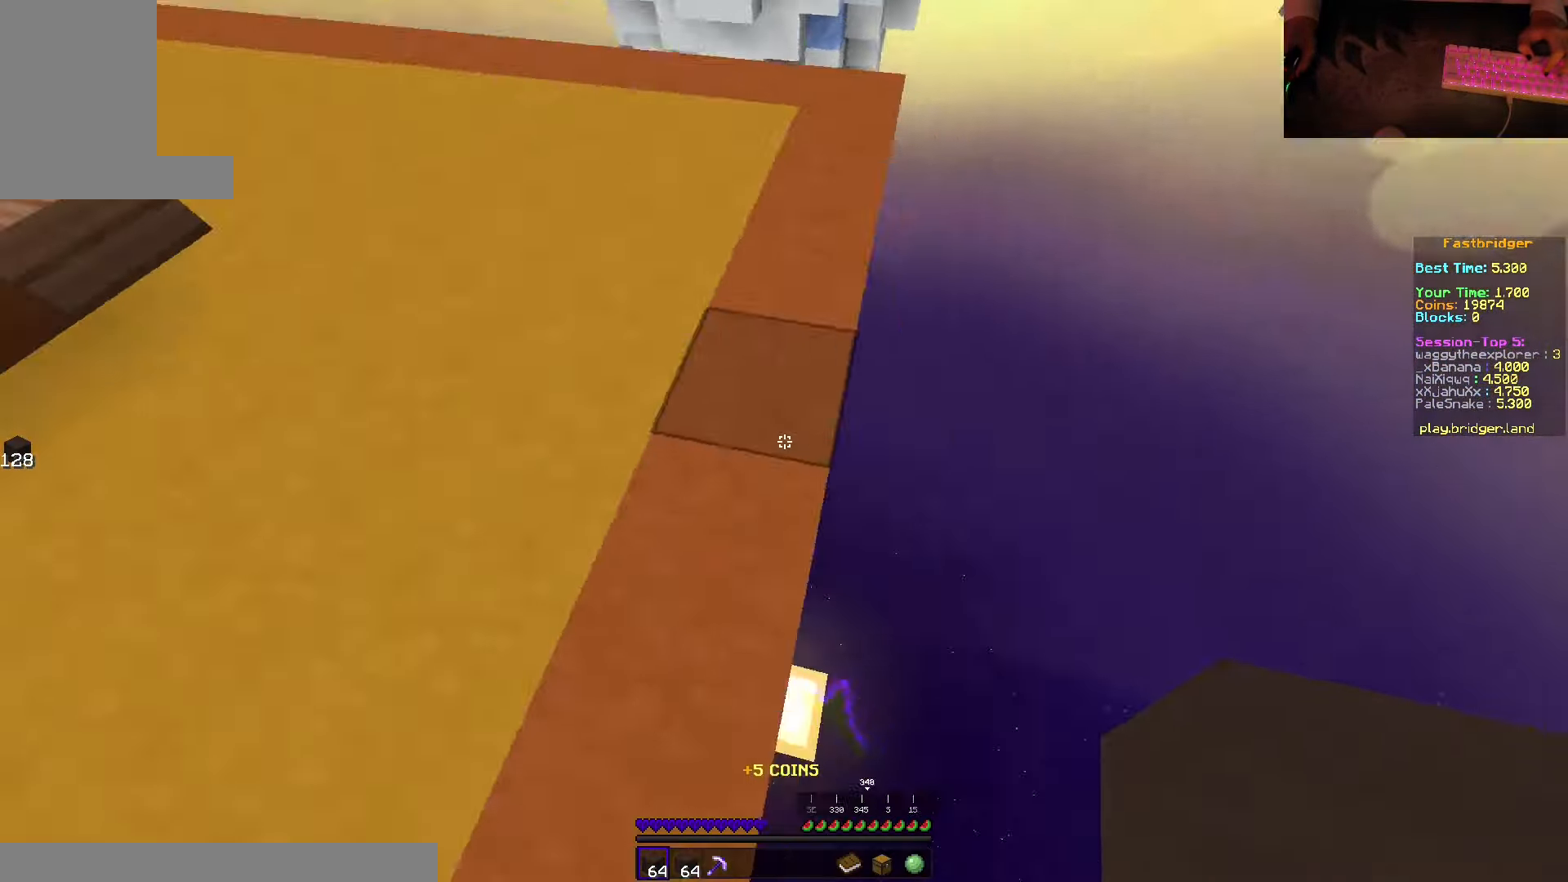
{"keys": ["d", "s", "space"], "mouse": ["right"], "events": [[267, "mouse_right", "down"], [450, "mouse_right", "up"], [483, "mouse_right", "down"]]}
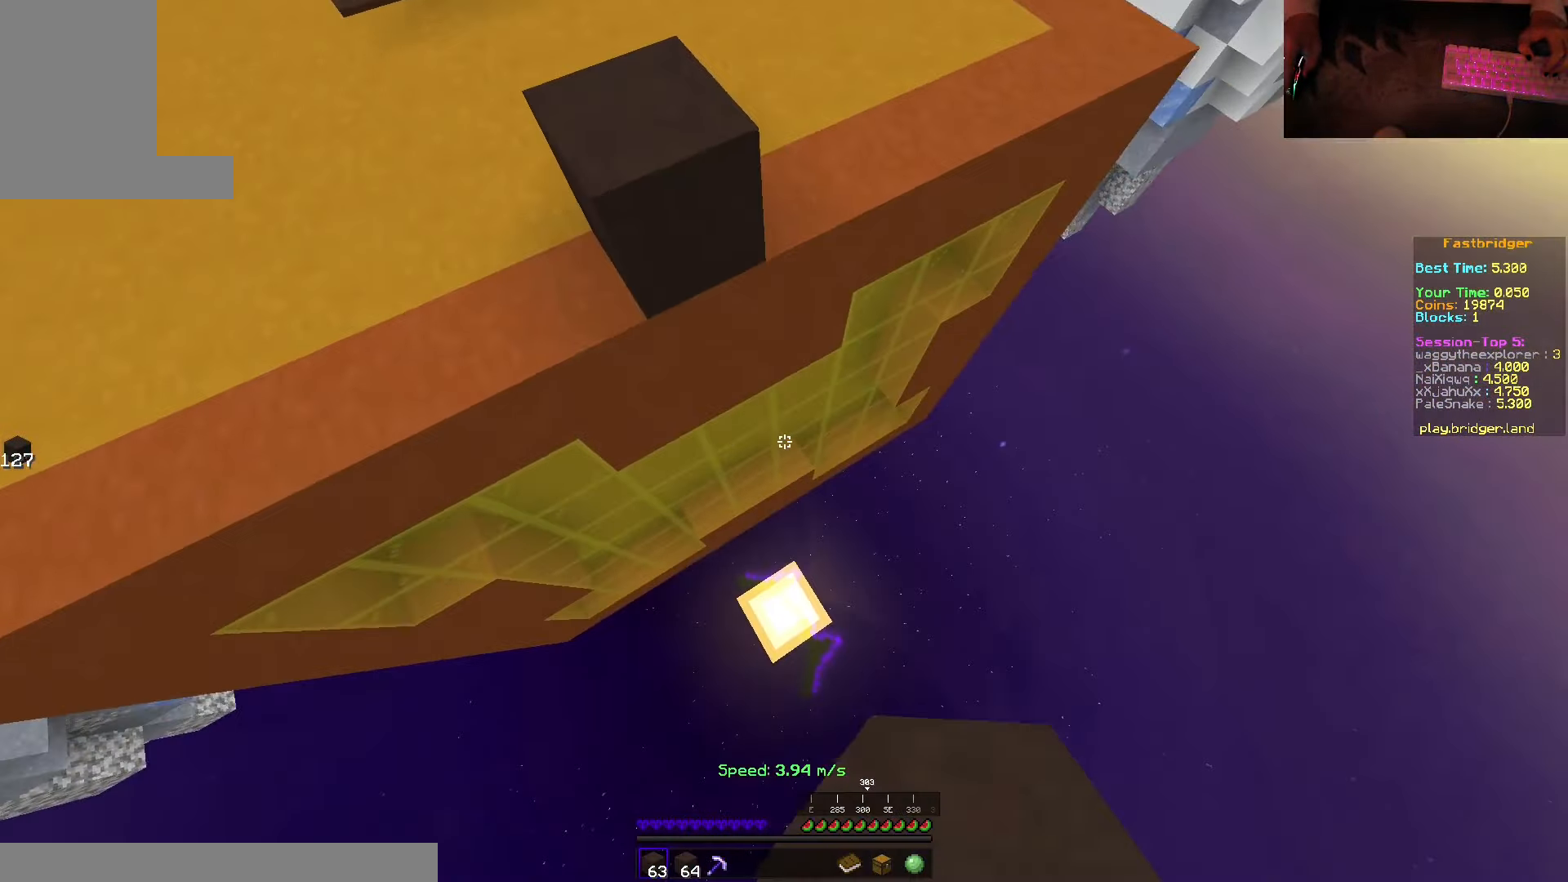
{"keys": ["d", "s"], "mouse": [], "events": [[233, "mouse_right", "up"], [350, "space", "up"]]}
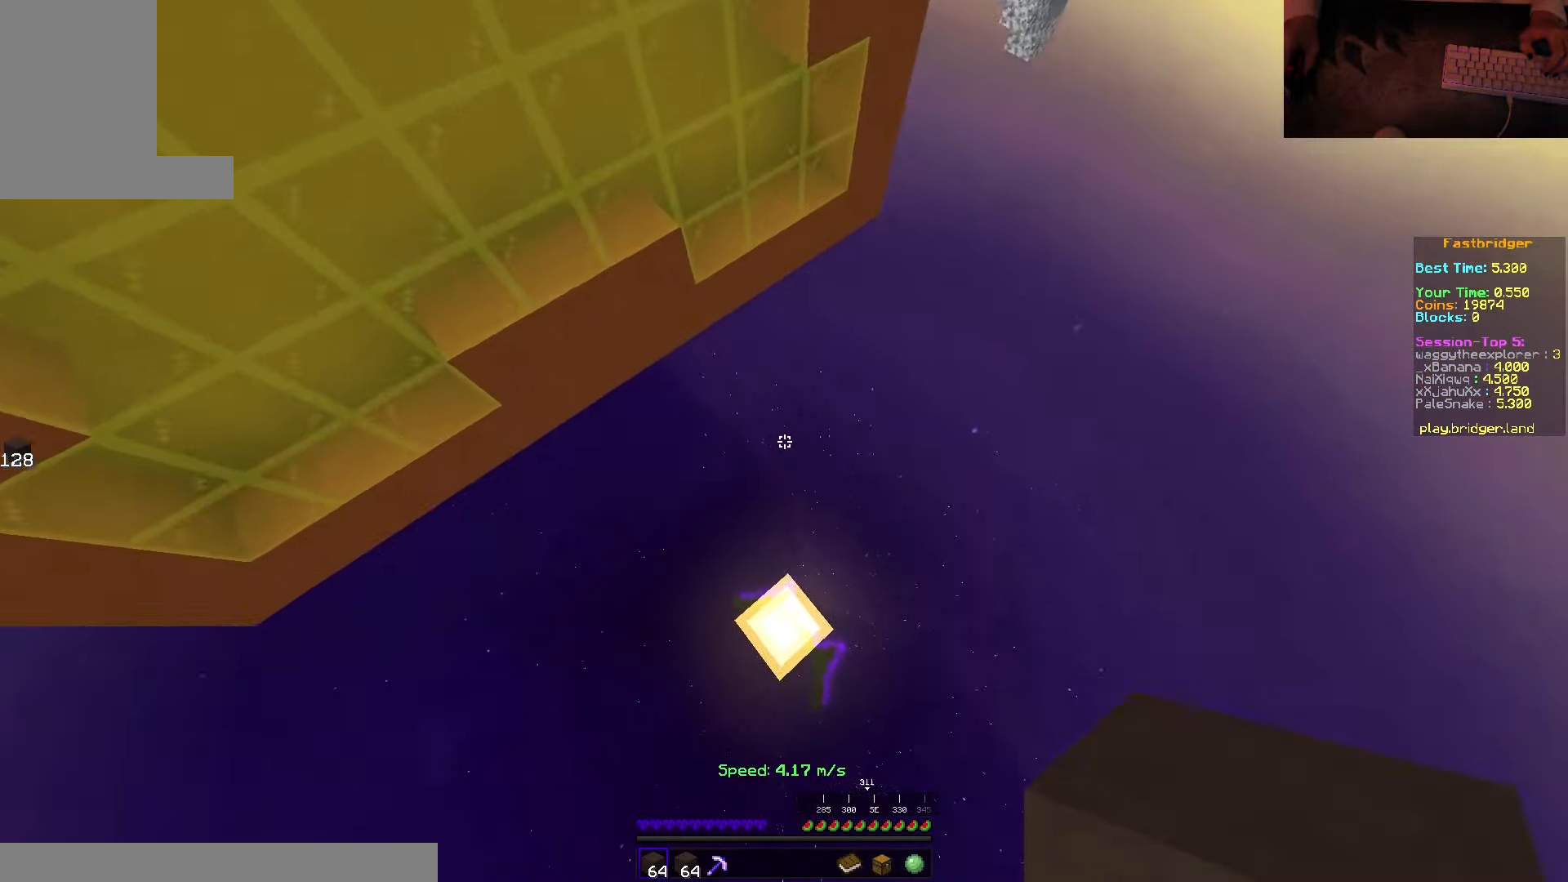
{"keys": [], "mouse": [], "events": [[33, "d", "up"], [33, "mouse_right", "down"], [200, "s", "up"], [217, "mouse_right", "up"]]}
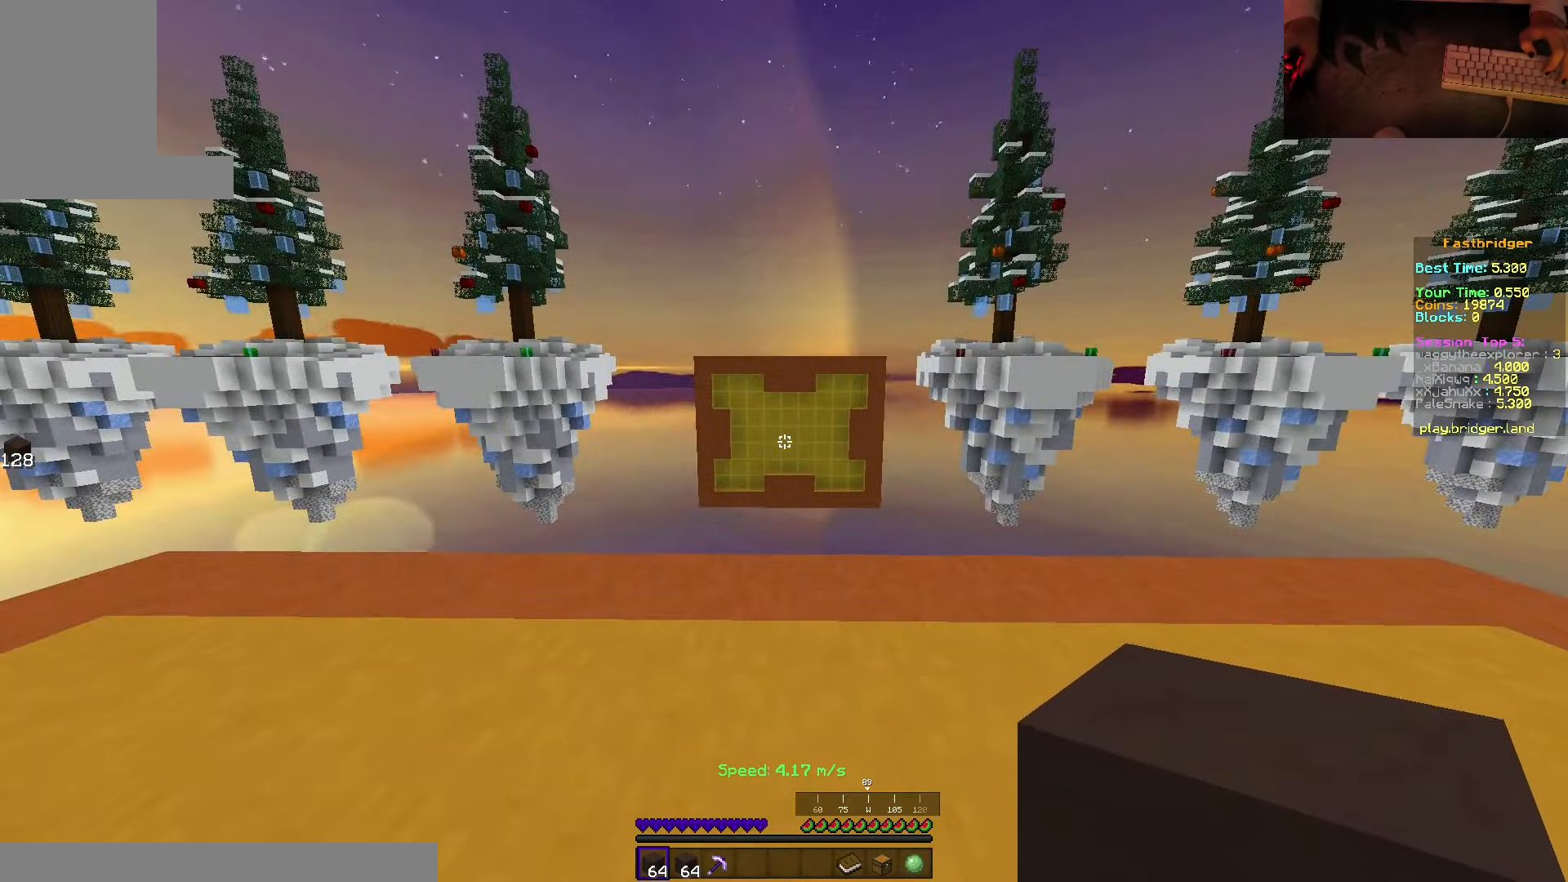
{"keys": ["space", "w"], "mouse": [], "events": [[84, "w", "down"], [200, "space", "down"]]}
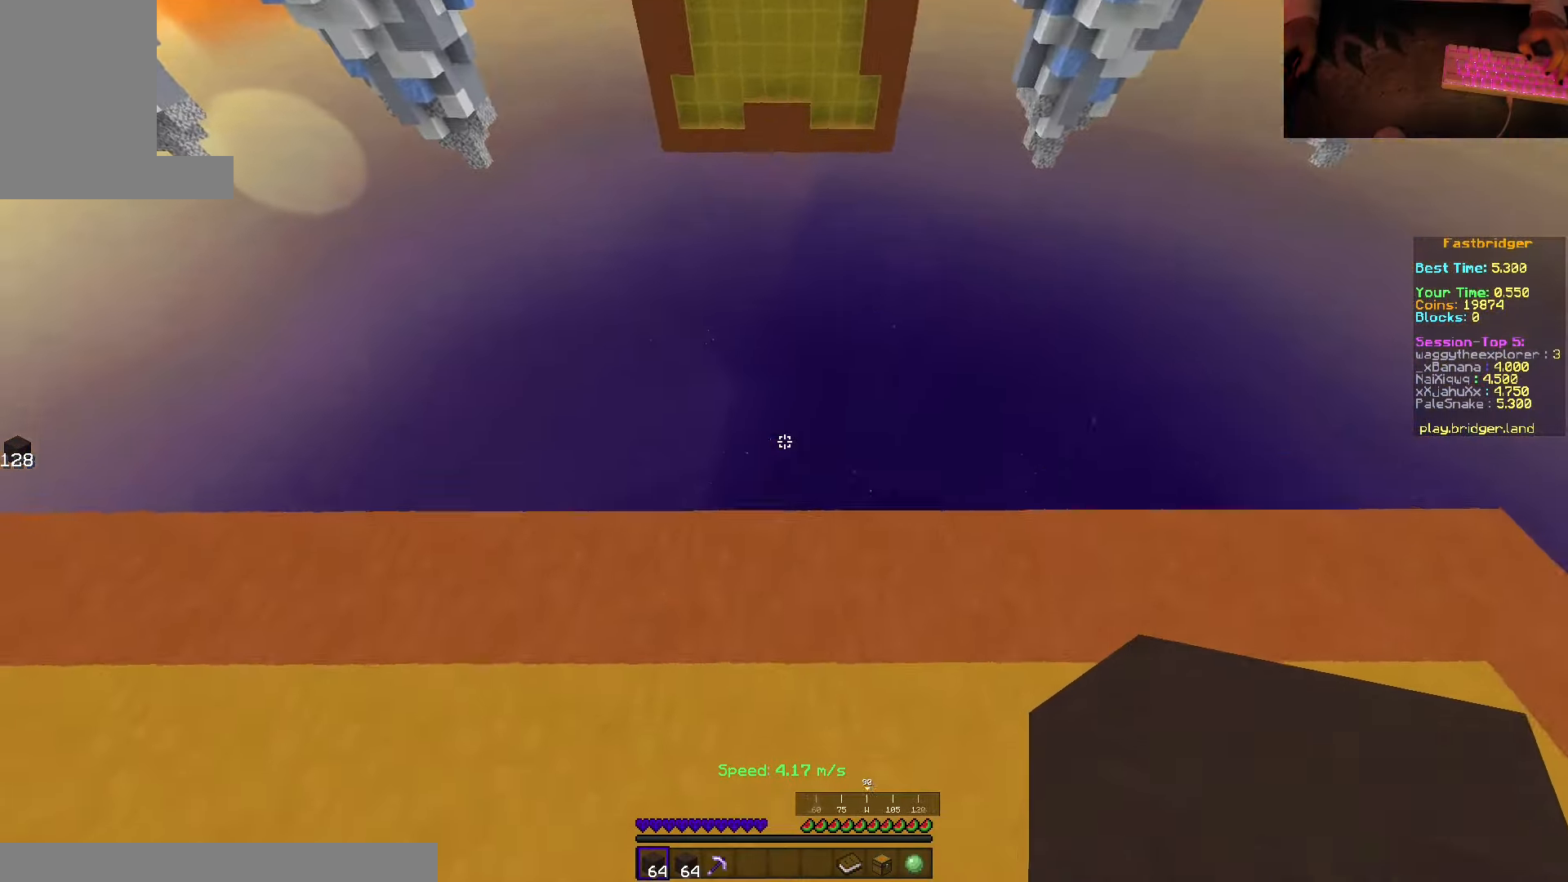
{"keys": ["d", "s", "space"], "mouse": [], "events": [[67, "d", "down"], [134, "w", "up"], [234, "s", "down"]]}
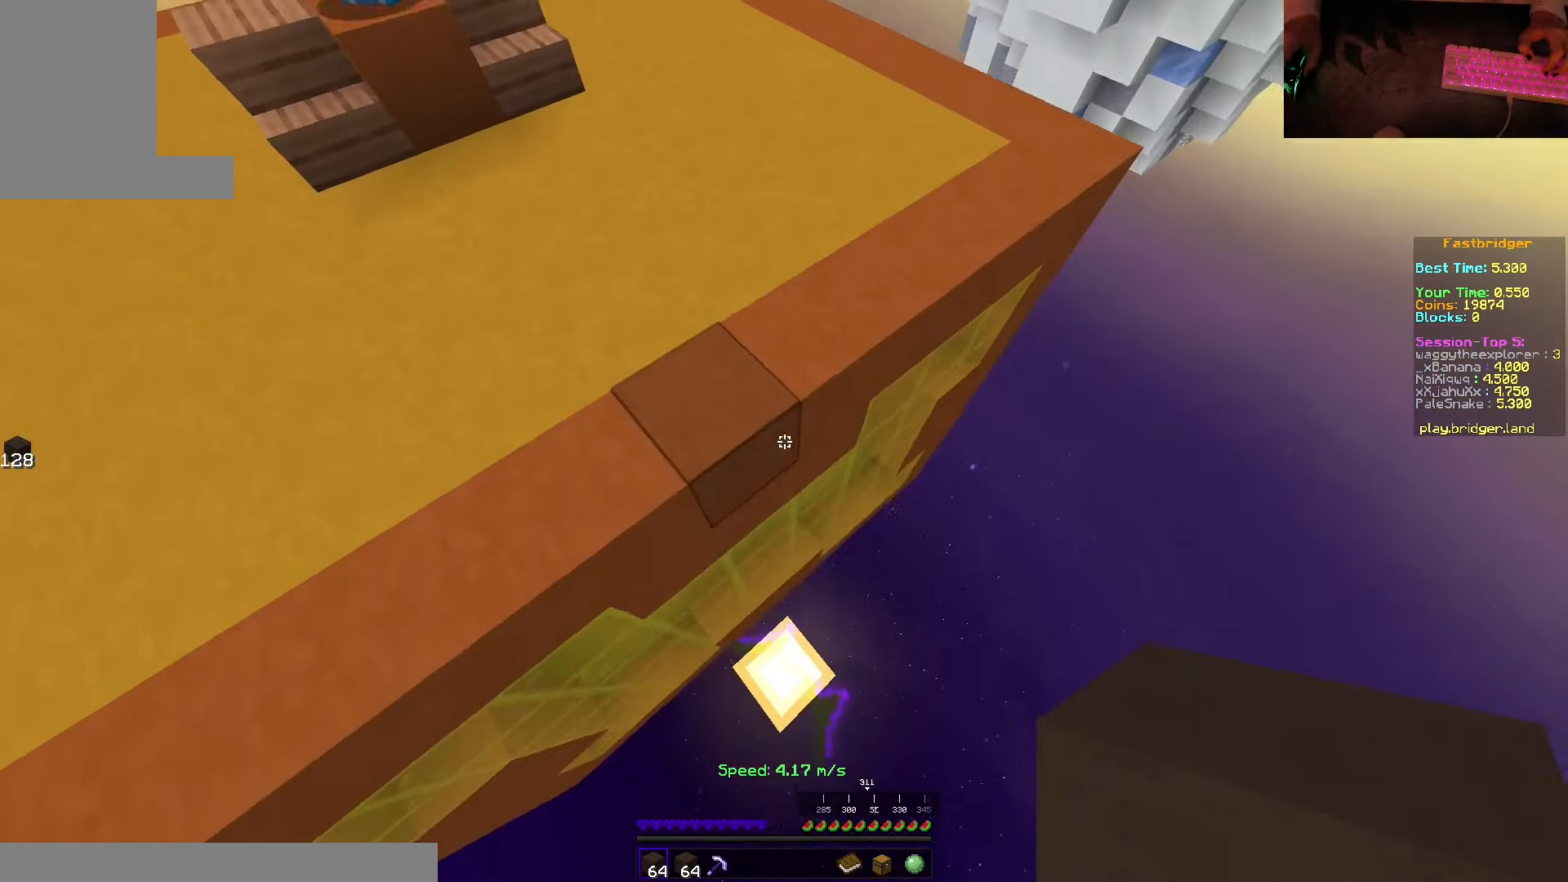
{"keys": ["d", "s", "space"], "mouse": ["right"], "events": [[67, "mouse_right", "down"], [100, "mouse_right", "up"], [167, "mouse_right", "down"]]}
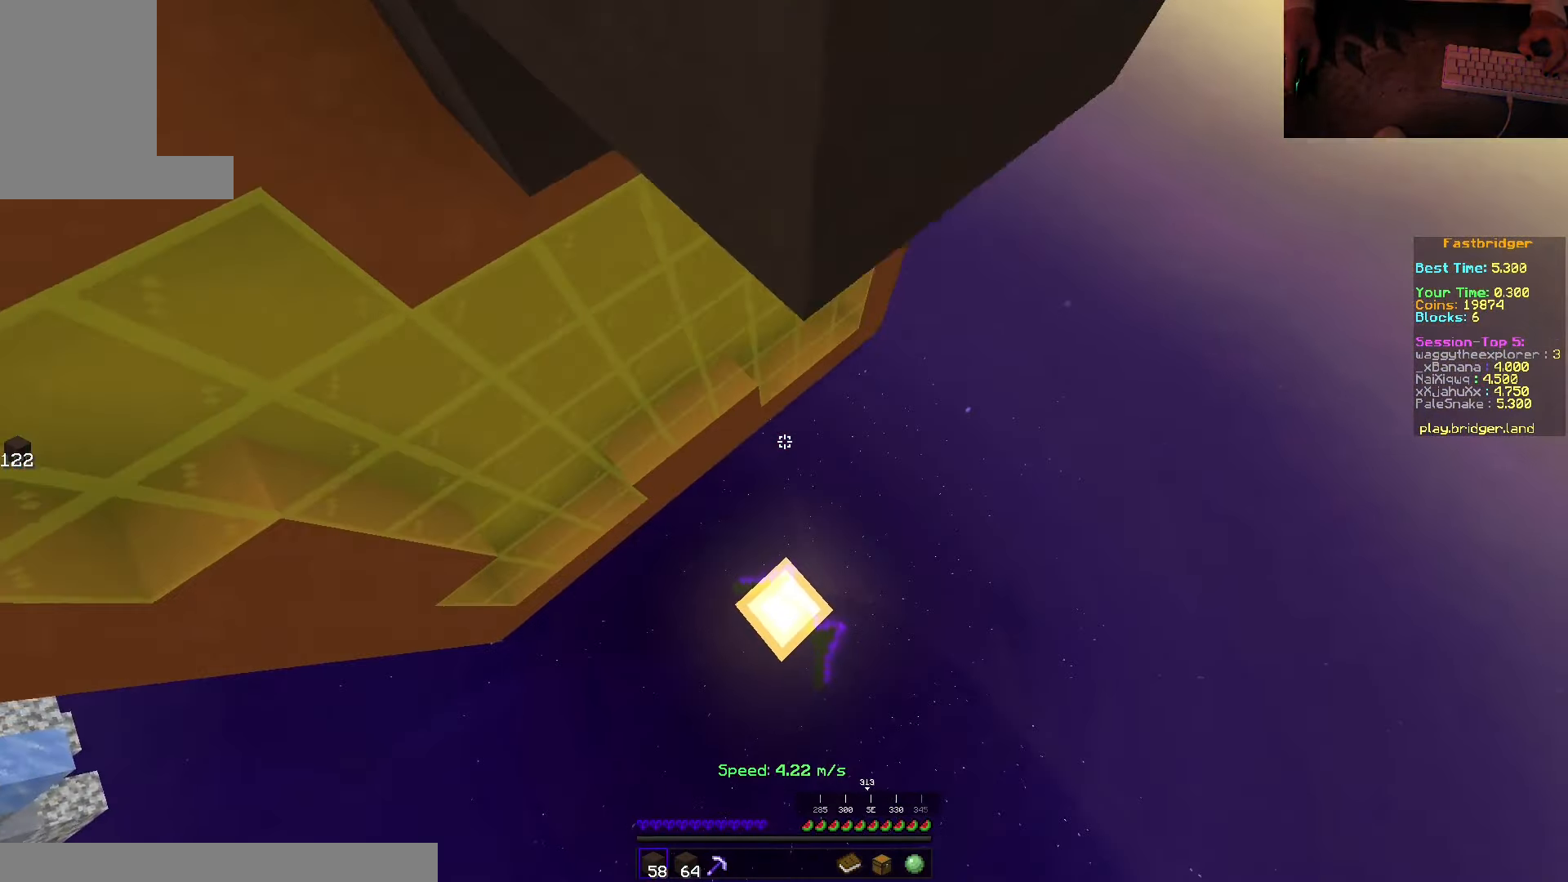
{"keys": [], "mouse": [], "events": [[117, "mouse_right", "up"], [217, "space", "up"], [284, "s", "up"], [300, "d", "up"]]}
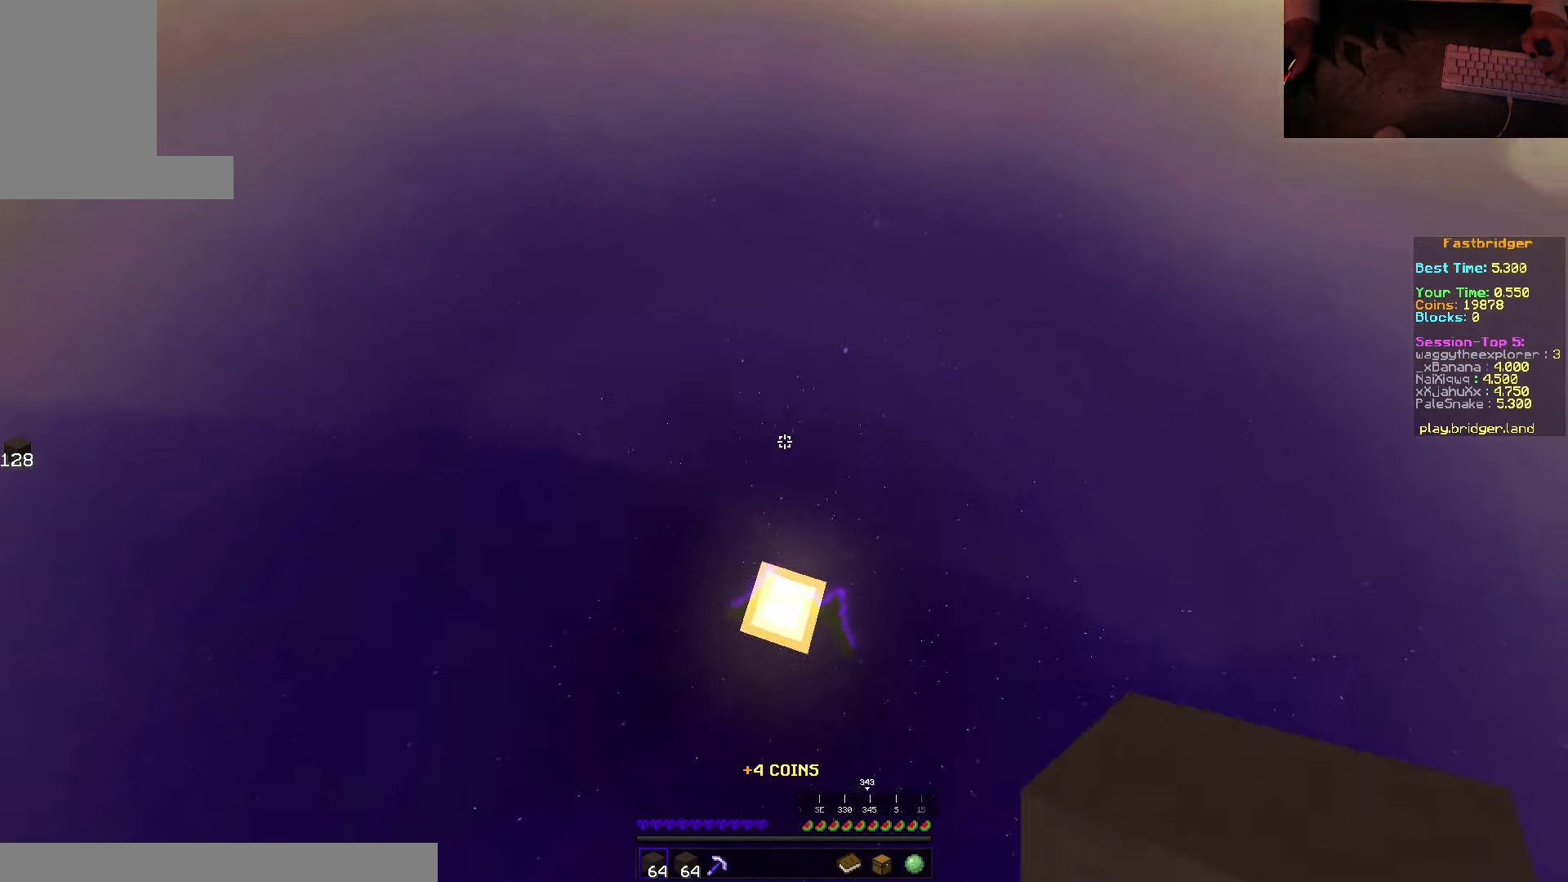
{"keys": ["space", "w"], "mouse": [], "events": [[184, "w", "down"], [317, "space", "down"]]}
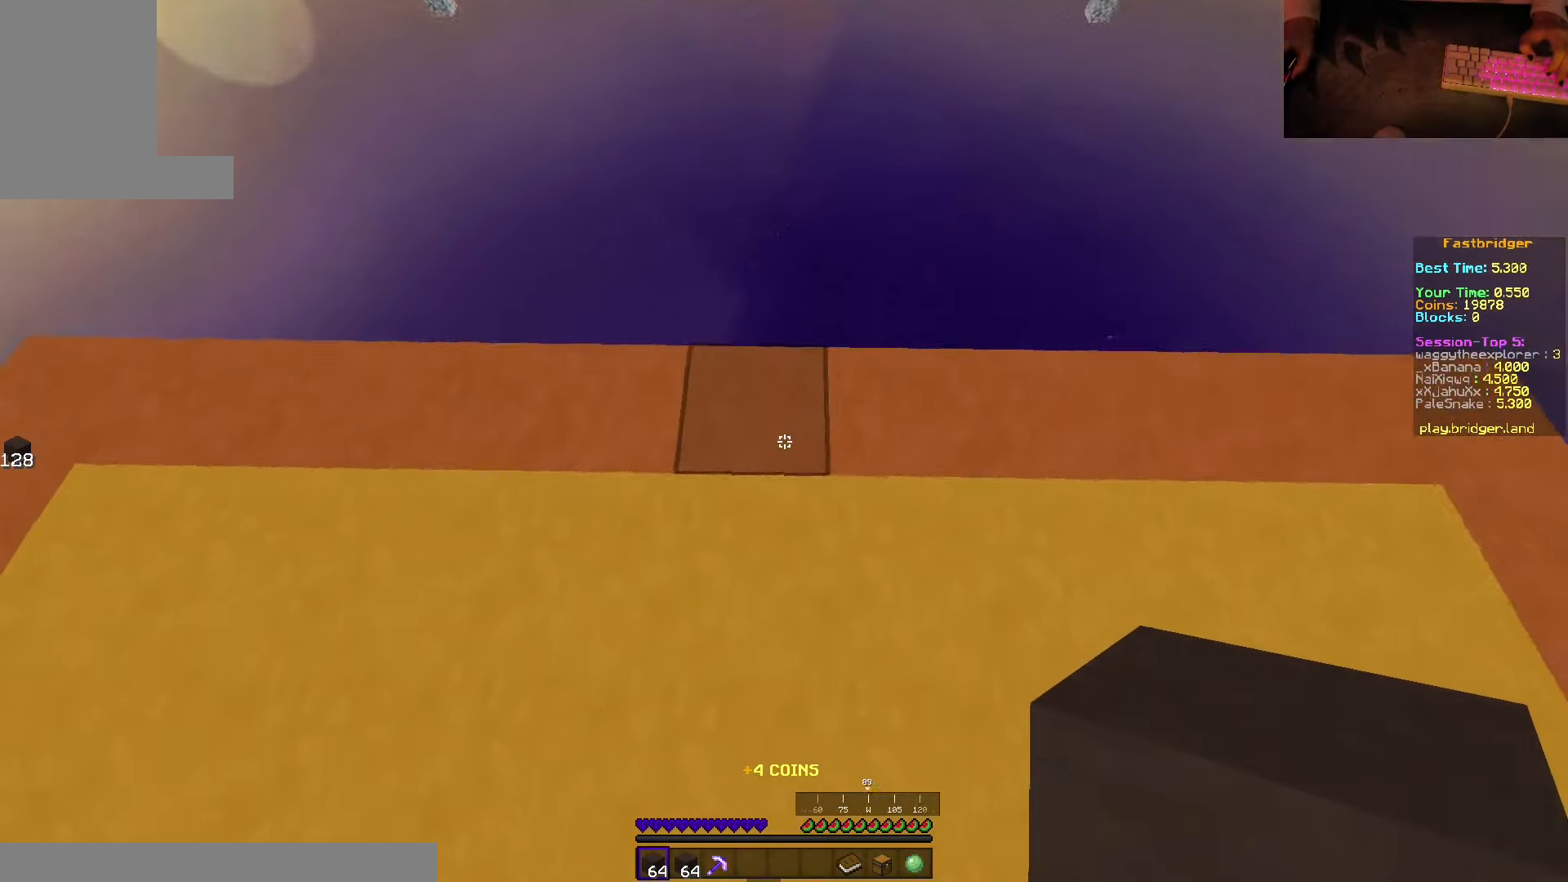
{"keys": ["d", "s", "space"], "mouse": [], "events": [[100, "d", "down"], [200, "w", "up"], [317, "s", "down"]]}
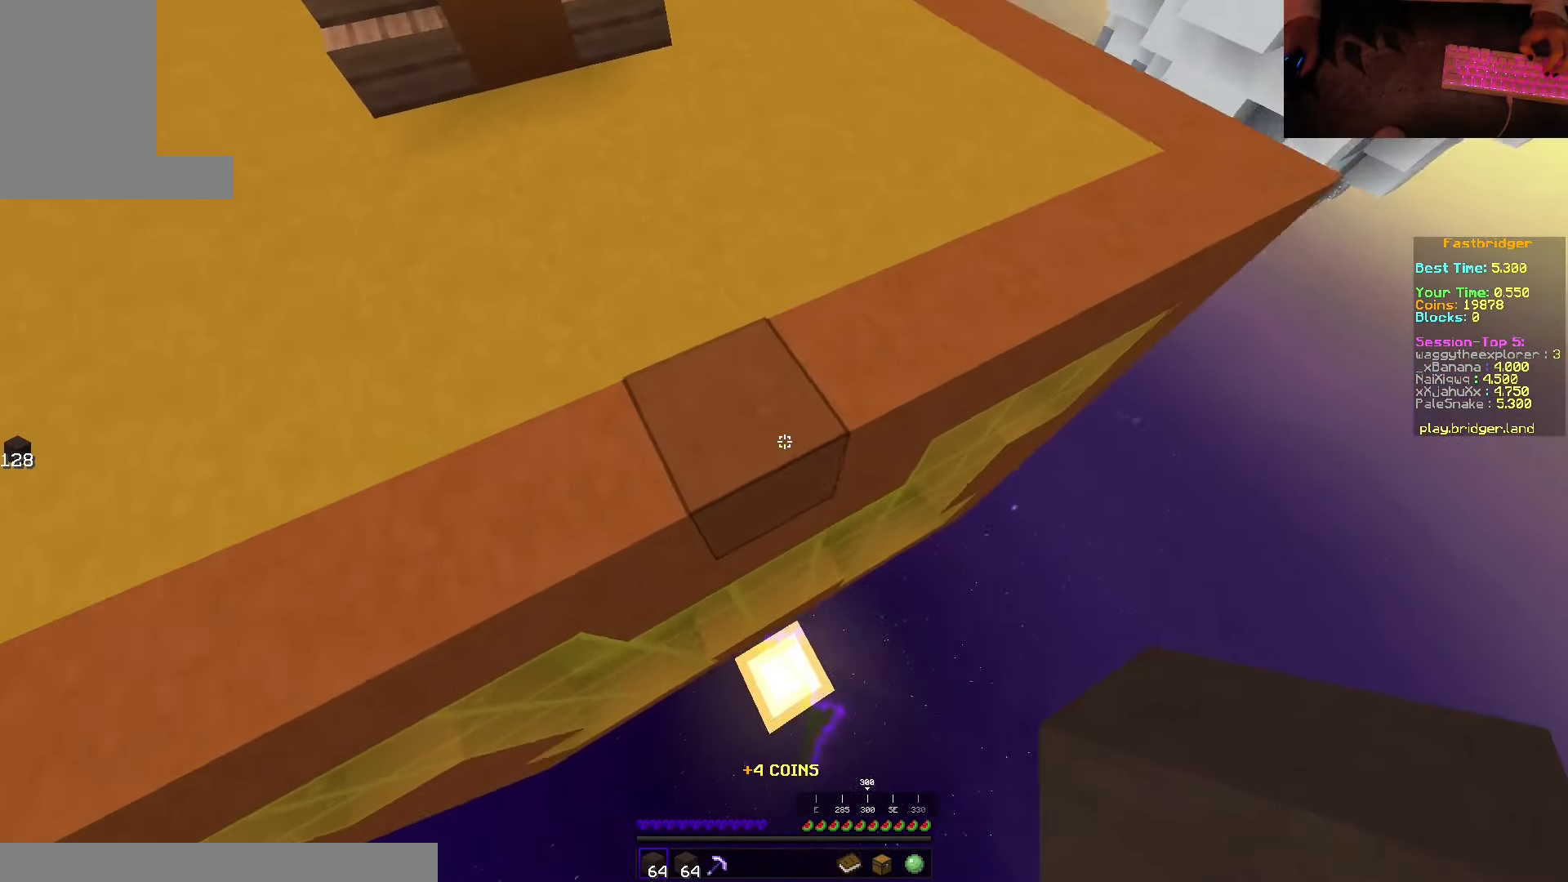
{"keys": ["d", "s", "space"], "mouse": ["right"], "events": [[84, "mouse_right", "down"]]}
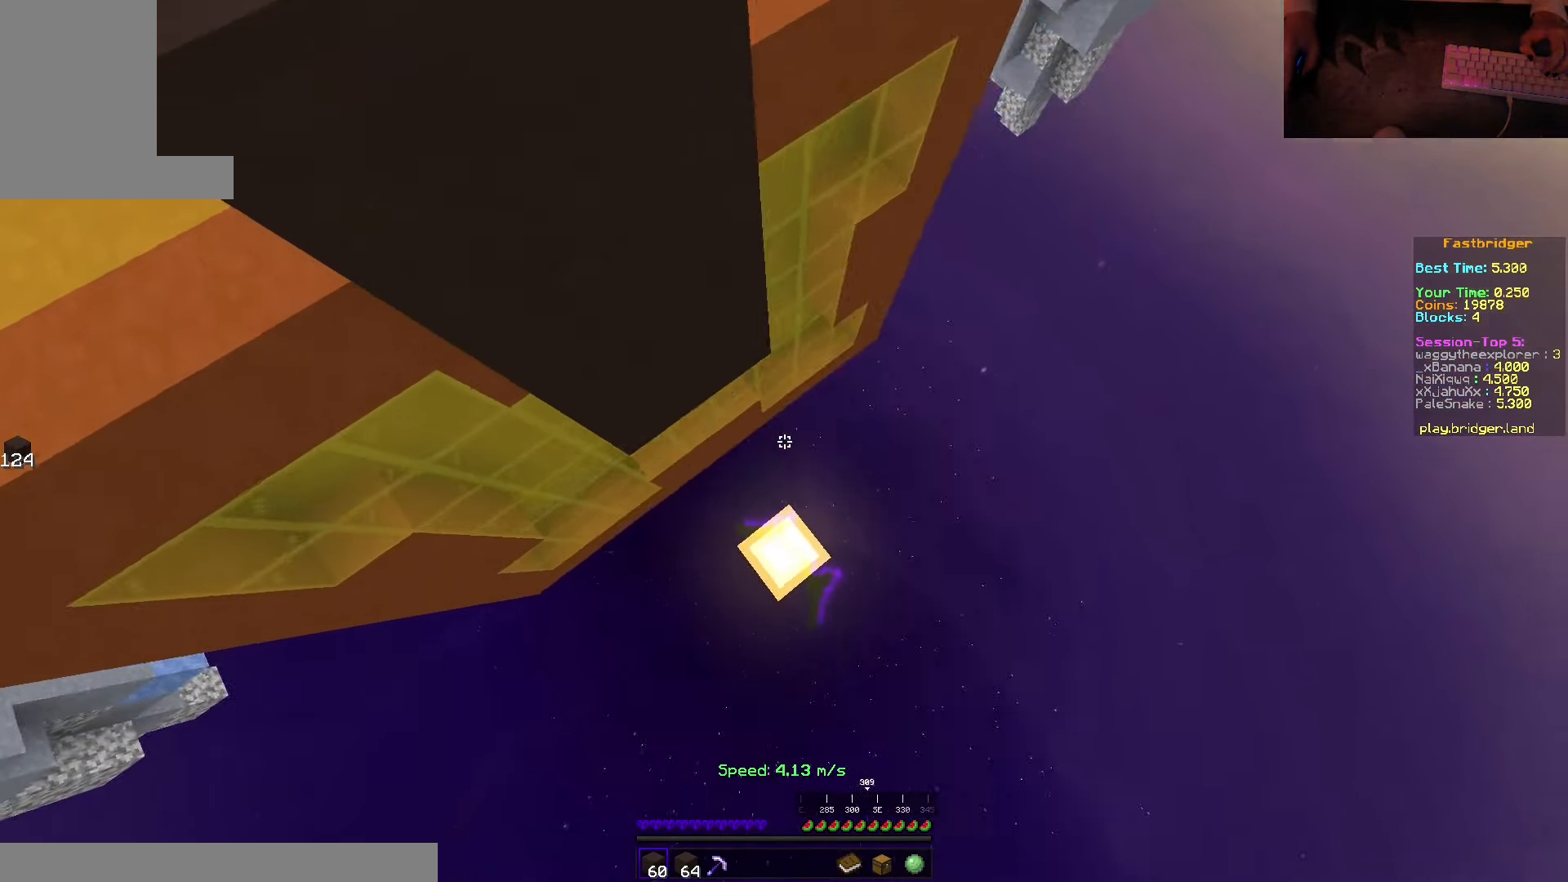
{"keys": ["d"], "mouse": [], "events": [[234, "mouse_right", "up"], [334, "s", "up"], [350, "space", "up"]]}
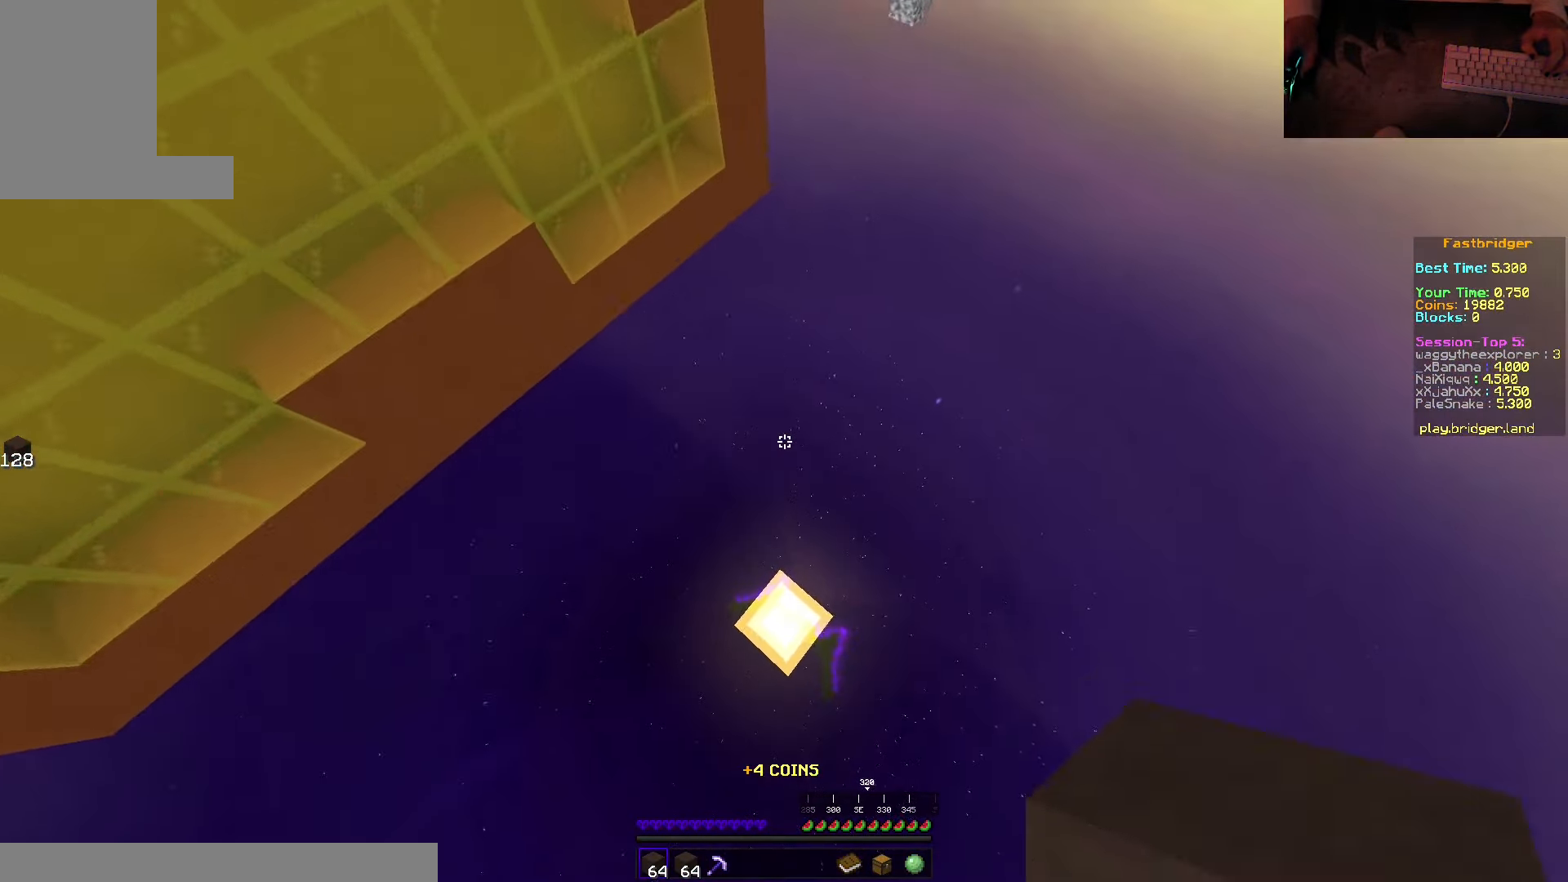
{"keys": ["space", "w"], "mouse": [], "events": [[17, "mouse_right", "down"], [217, "d", "up"], [217, "mouse_right", "up"], [367, "w", "down"], [484, "space", "down"]]}
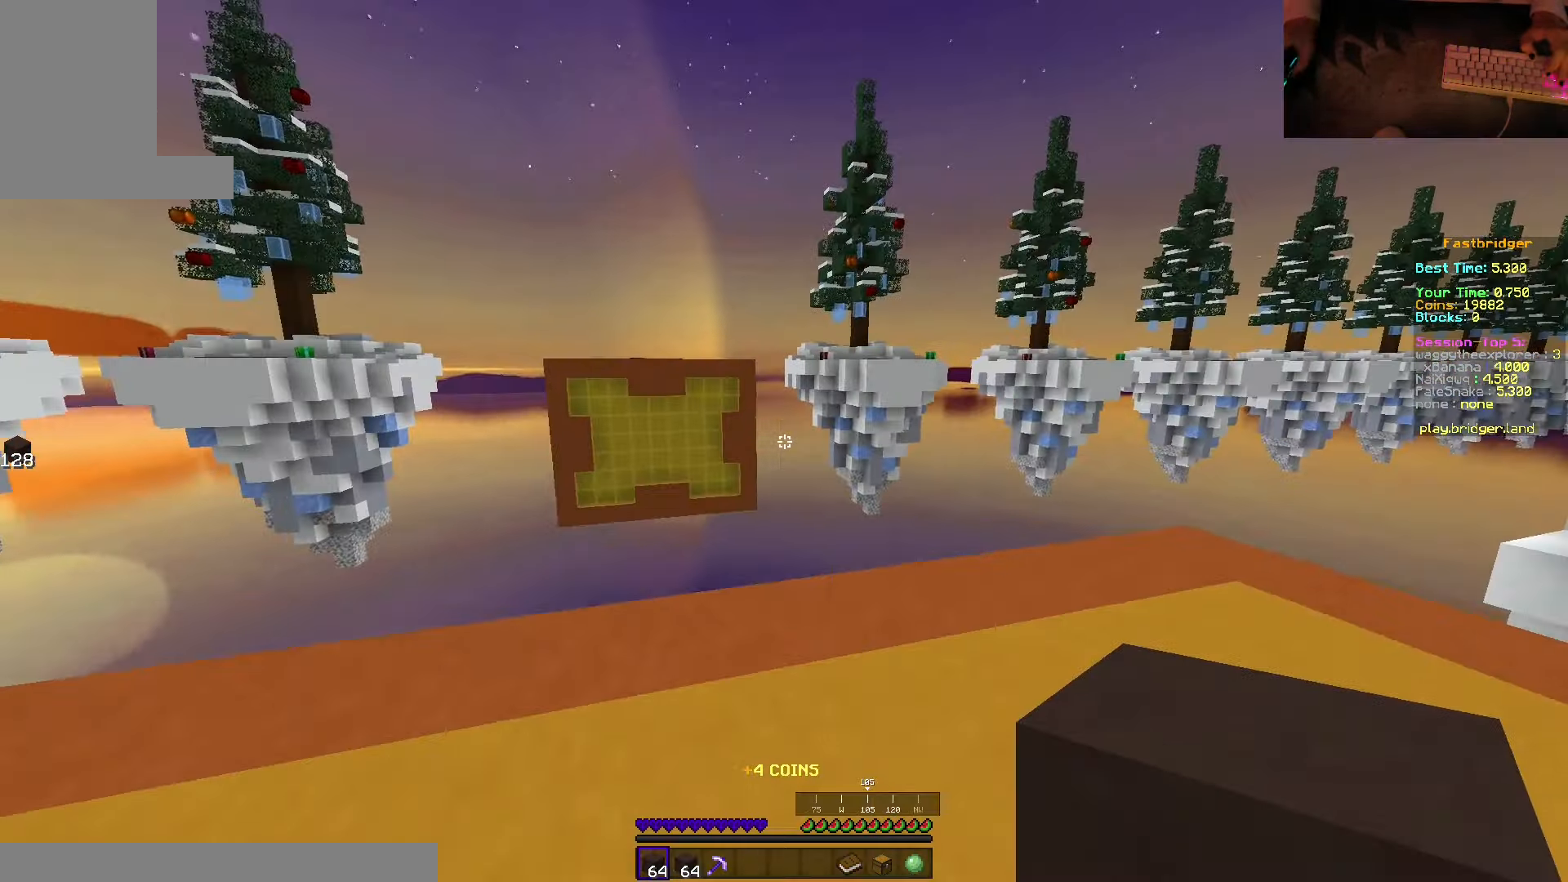
{"keys": ["d", "space"], "mouse": [], "events": [[333, "d", "down"], [466, "w", "up"]]}
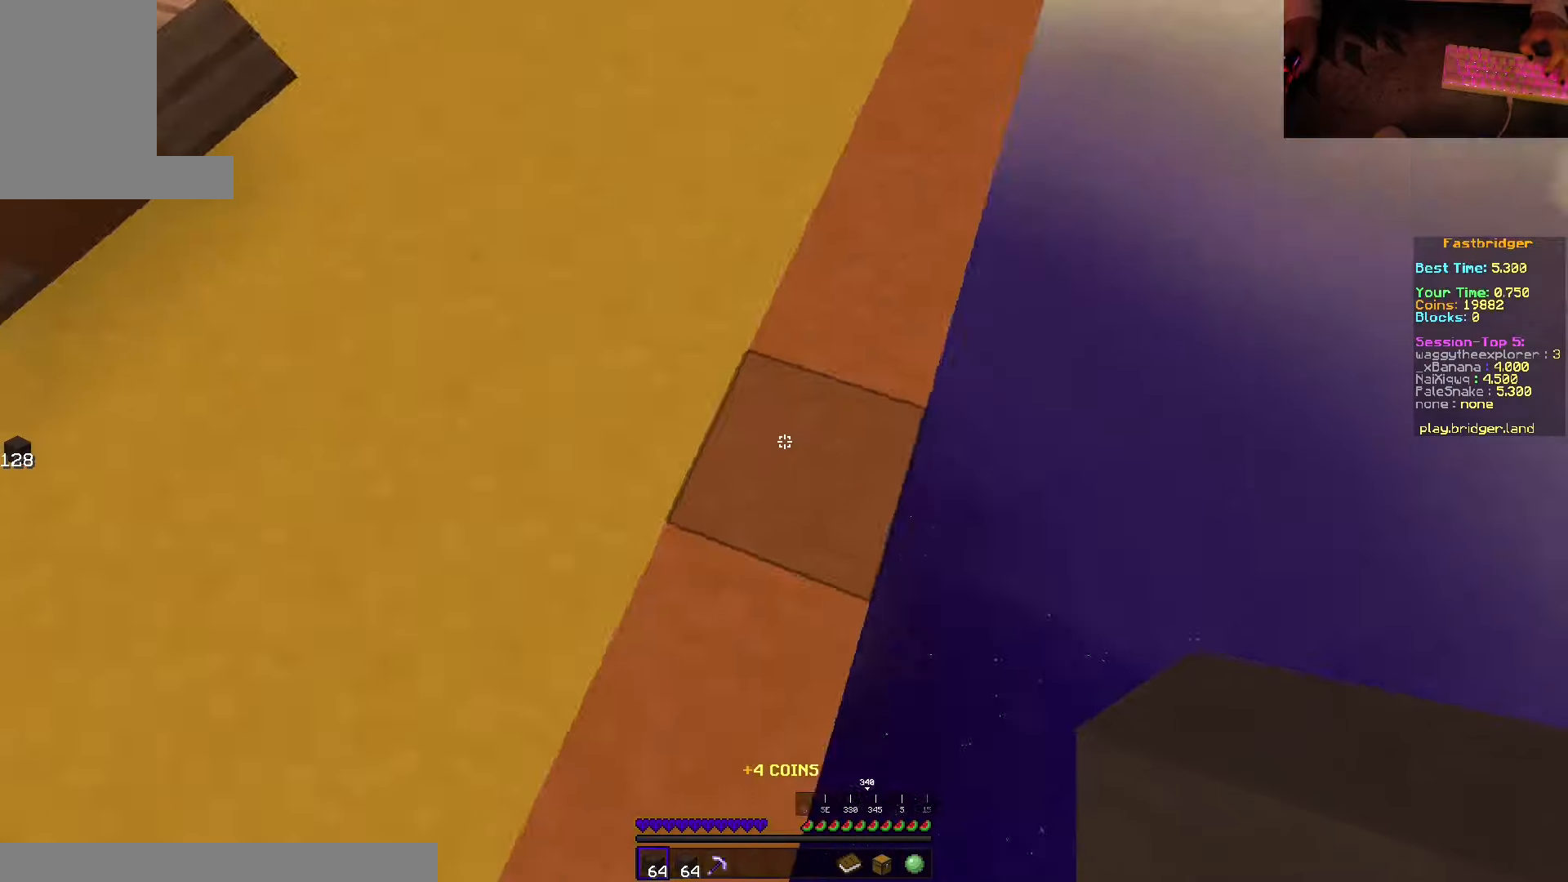
{"keys": ["d", "s", "space"], "mouse": ["right"], "events": [[50, "s", "down"], [300, "mouse_right", "down"]]}
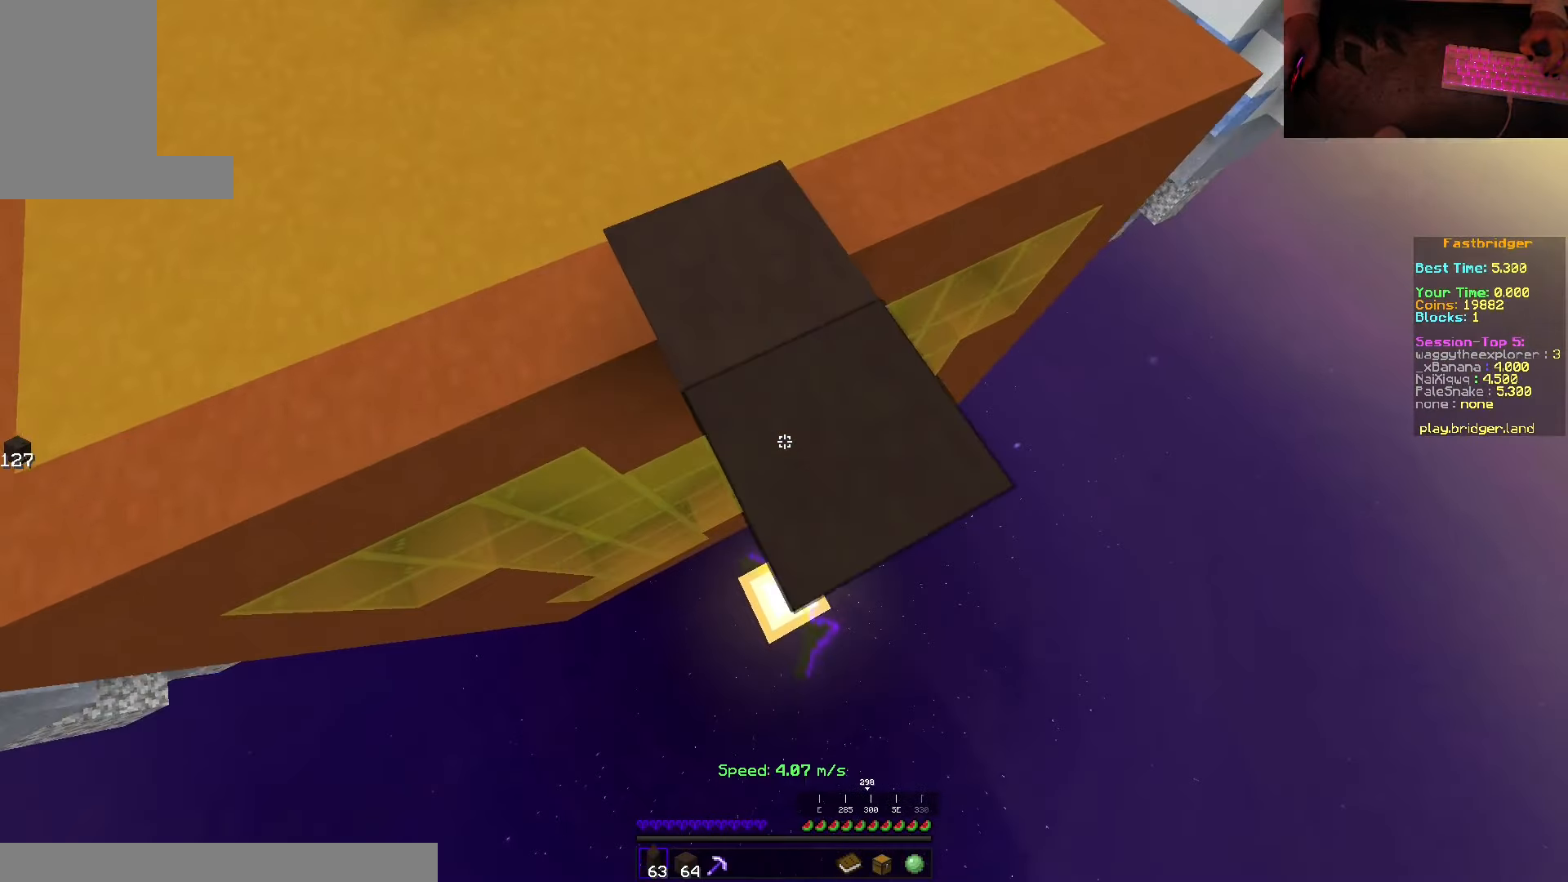
{"keys": ["d", "space", "w"], "mouse": [], "events": [[366, "s", "up"], [433, "w", "down"], [466, "mouse_right", "up"]]}
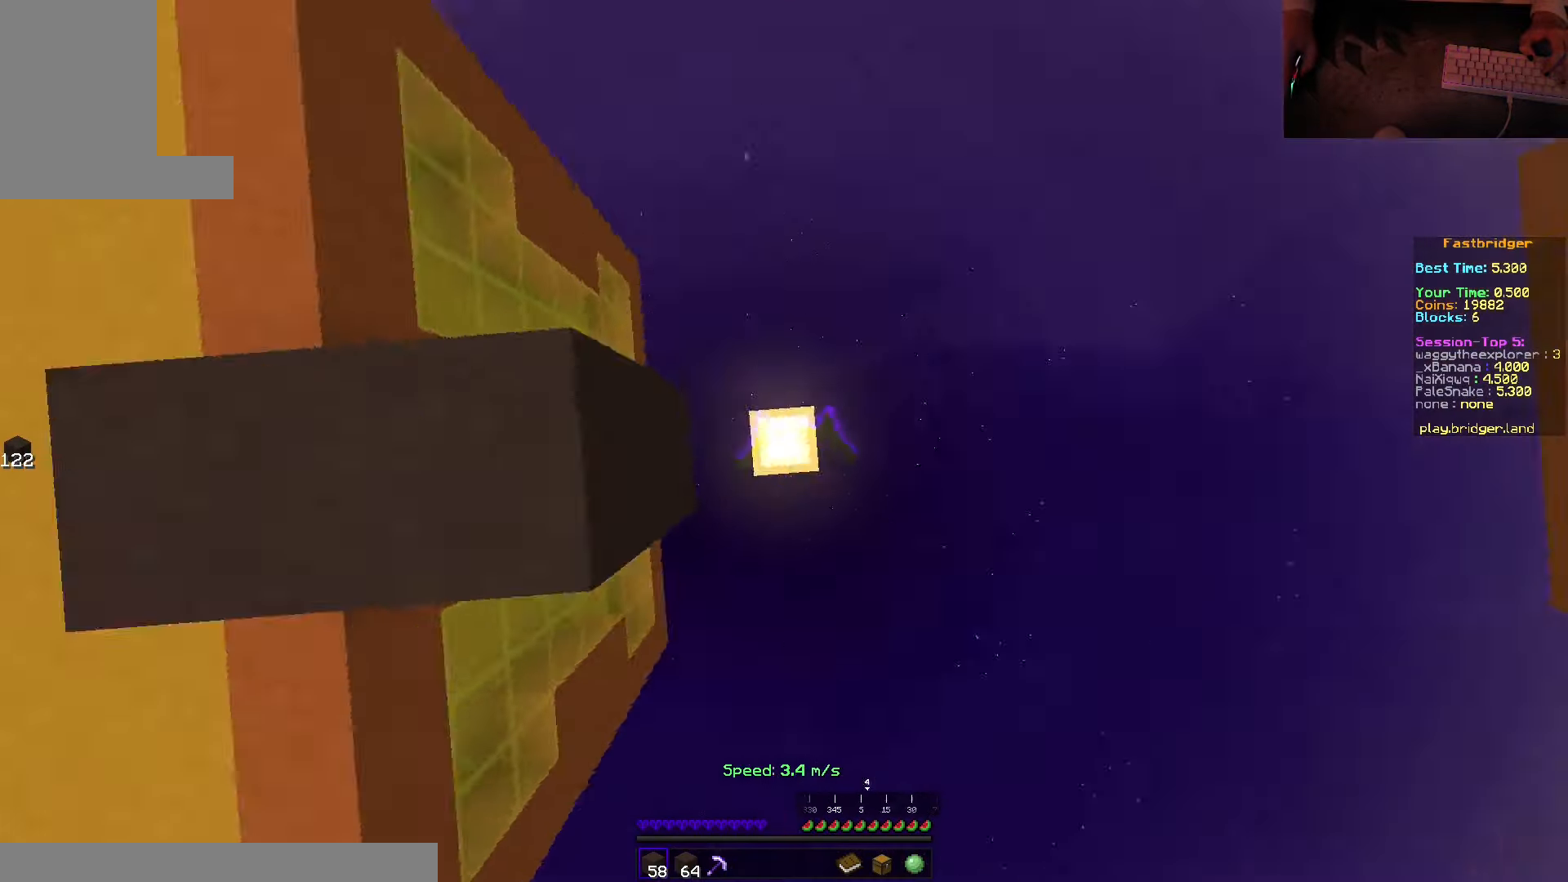
{"keys": ["d", "s", "space"], "mouse": ["right"], "events": [[33, "w", "up"], [100, "s", "down"], [350, "mouse_right", "down"]]}
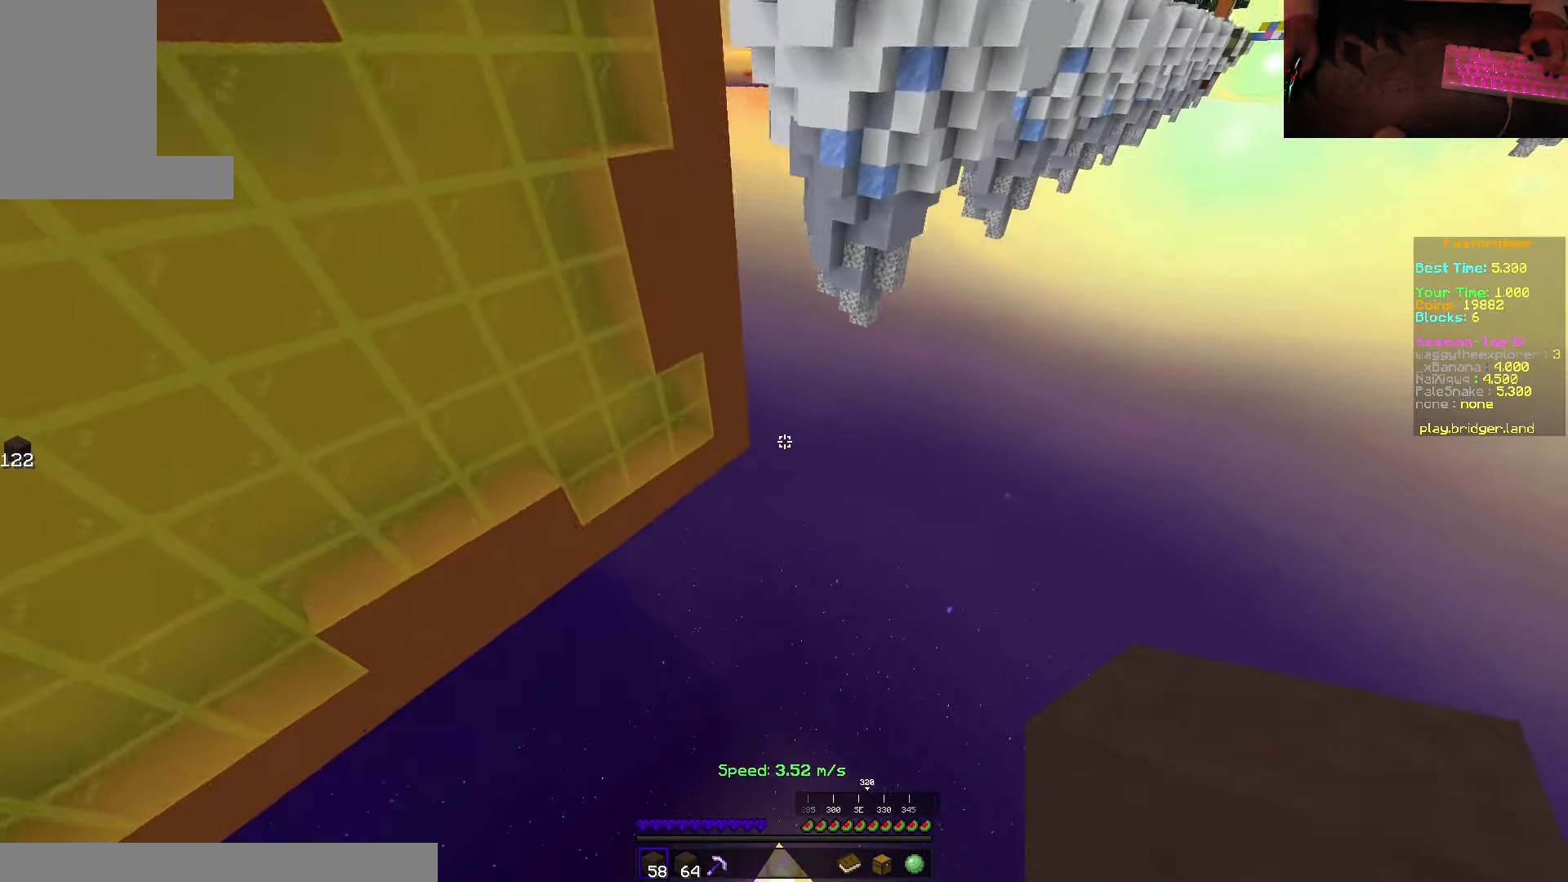
{"keys": ["w"], "mouse": [], "events": [[50, "space", "up"], [66, "mouse_right", "up"], [100, "d", "up"], [100, "s", "up"], [400, "w", "down"]]}
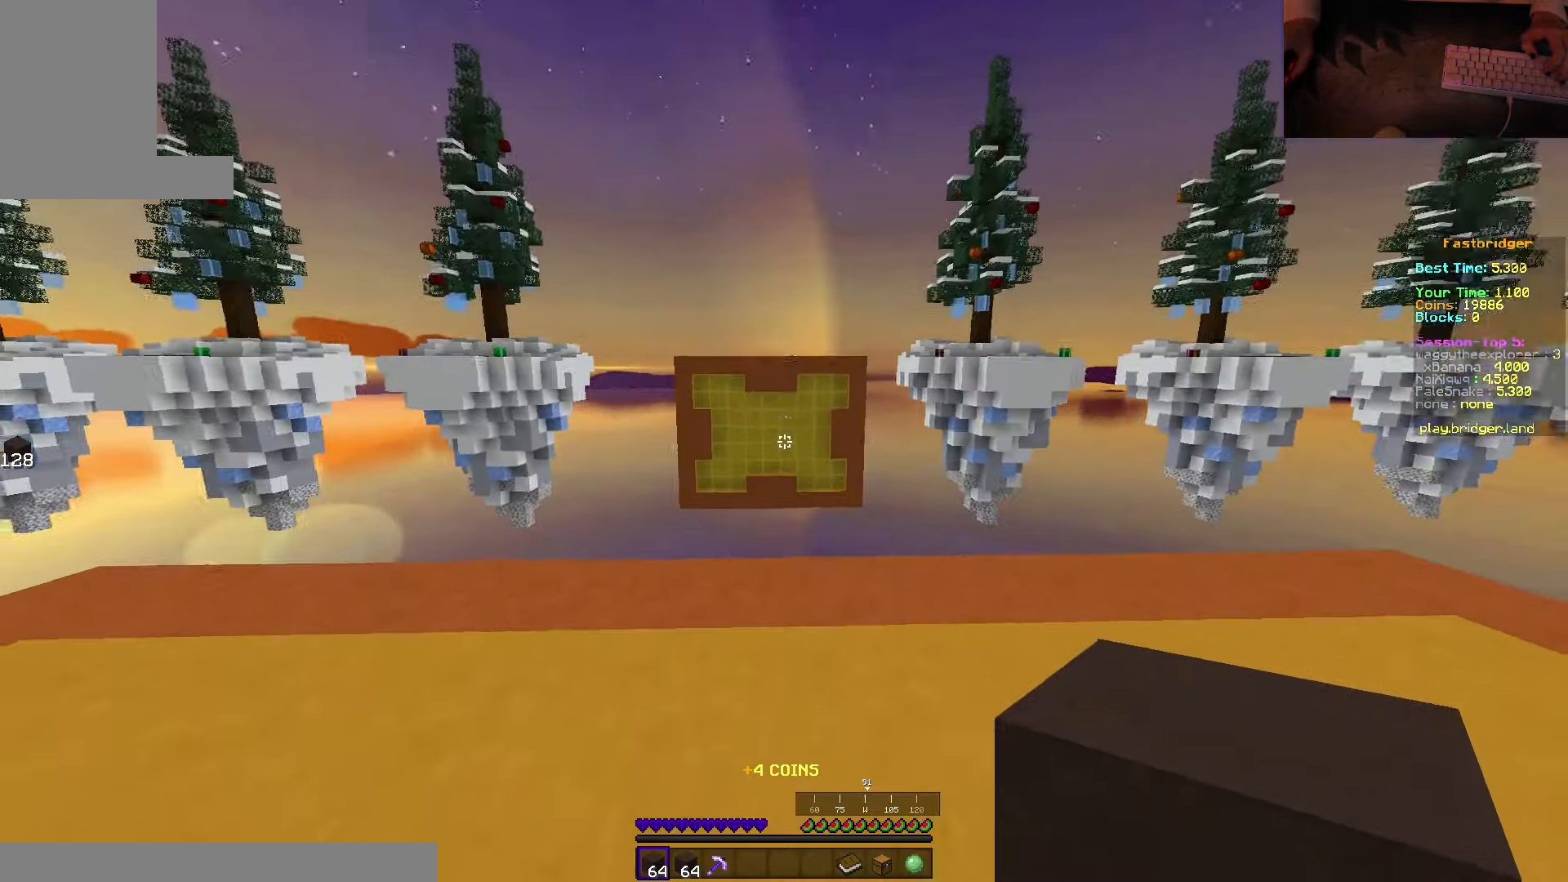
{"keys": ["d", "space"], "mouse": [], "events": [[33, "space", "down"], [350, "d", "down"], [466, "w", "up"]]}
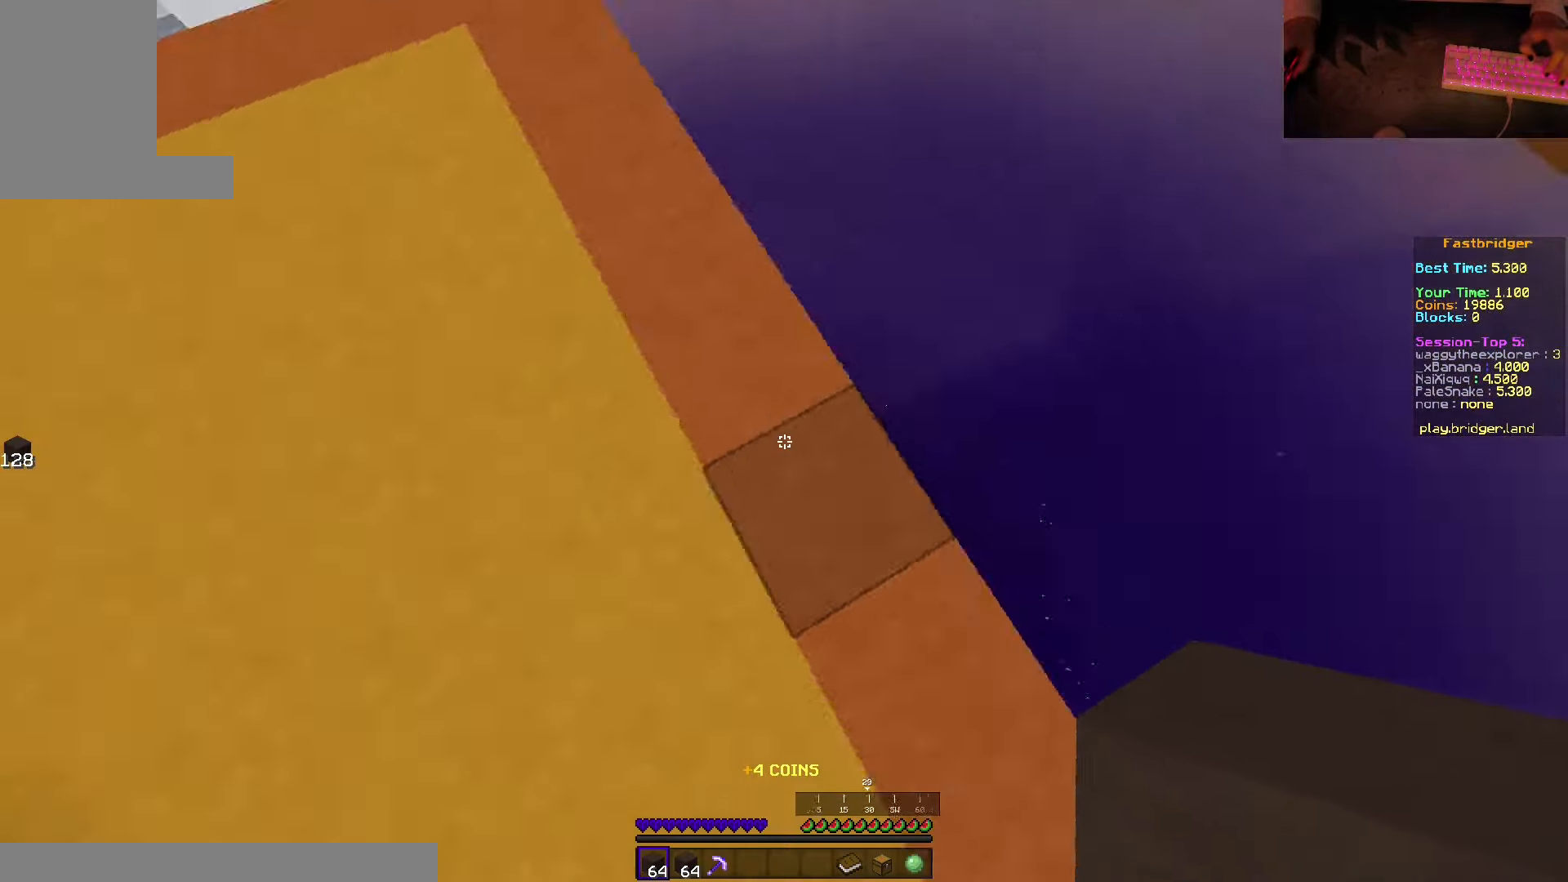
{"keys": ["d", "s", "space"], "mouse": ["right"], "events": [[100, "s", "down"], [350, "mouse_right", "down"]]}
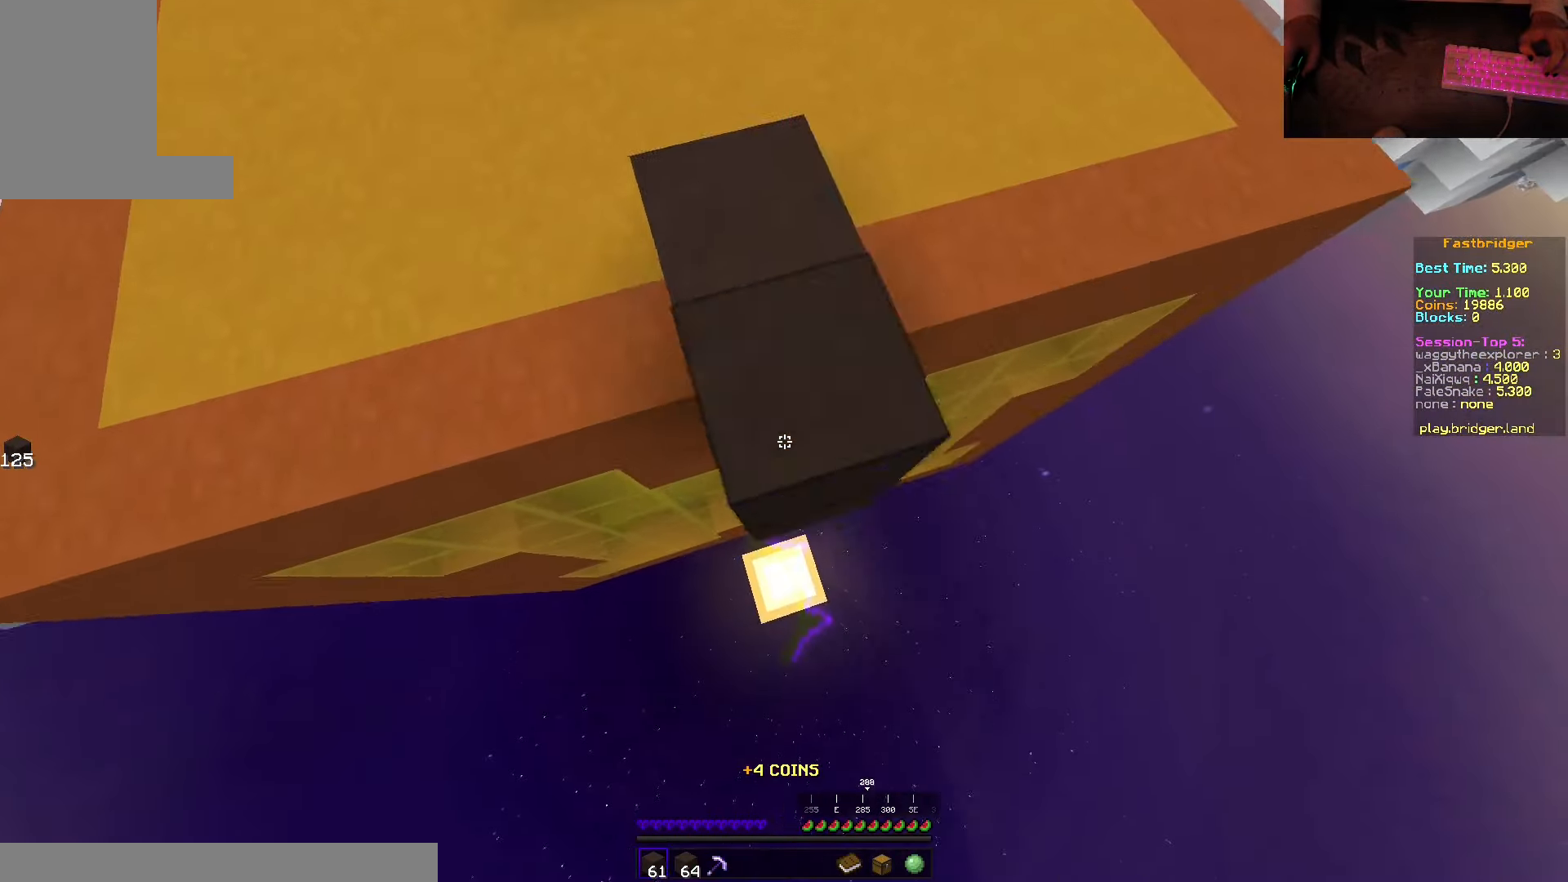
{"keys": ["s", "space"], "mouse": ["right"], "events": [[83, "d", "up"]]}
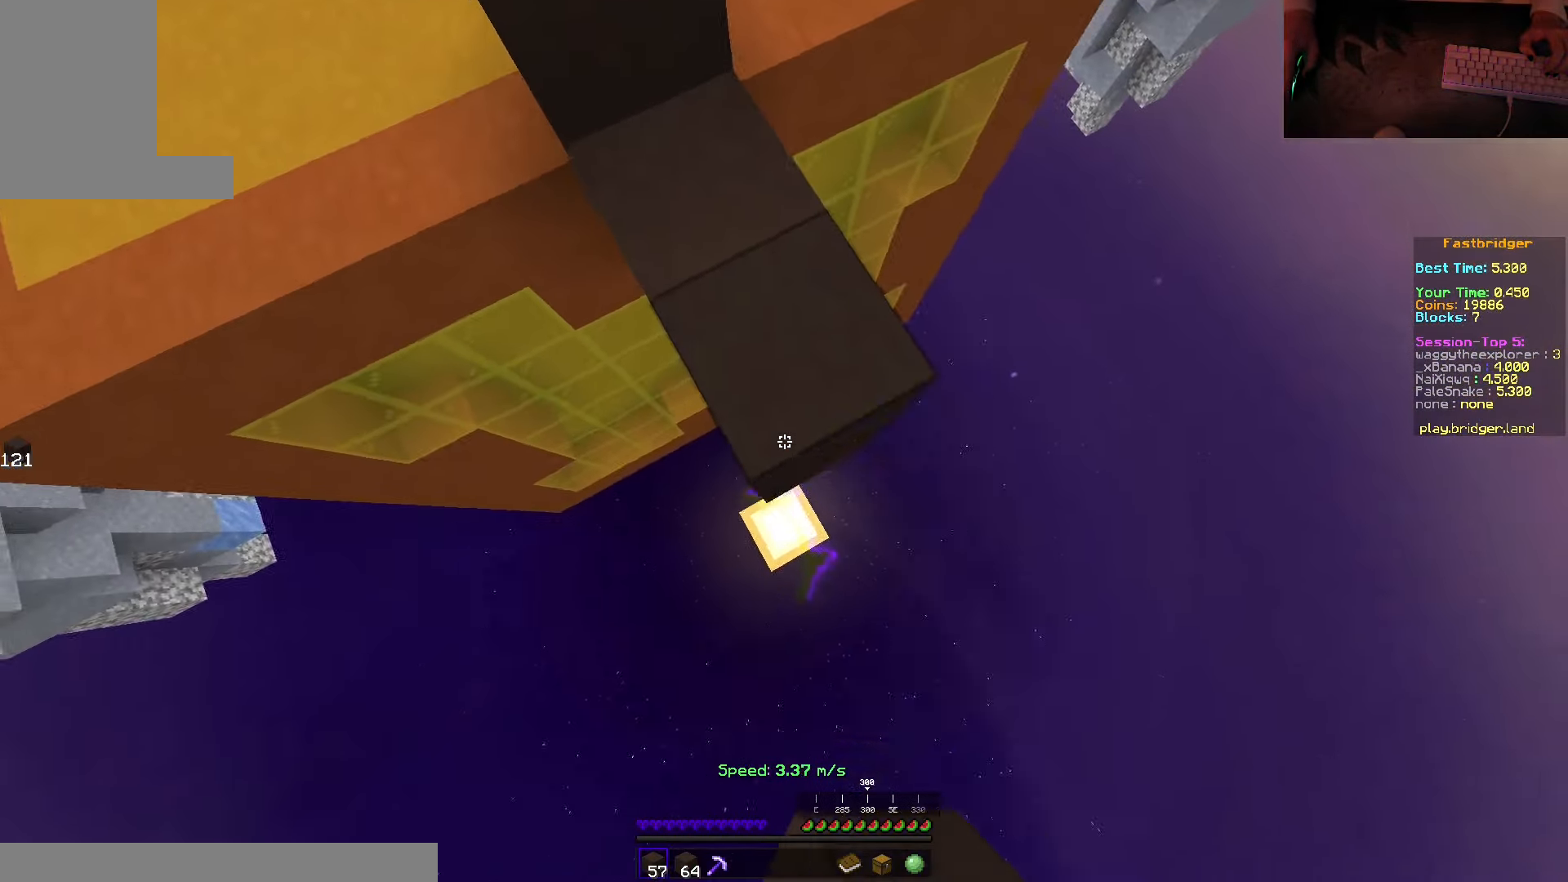
{"keys": ["d", "s", "space"], "mouse": [], "events": [[100, "d", "down"], [116, "mouse_right", "up"], [183, "s", "up"], [250, "w", "down"], [383, "w", "up"], [466, "s", "down"]]}
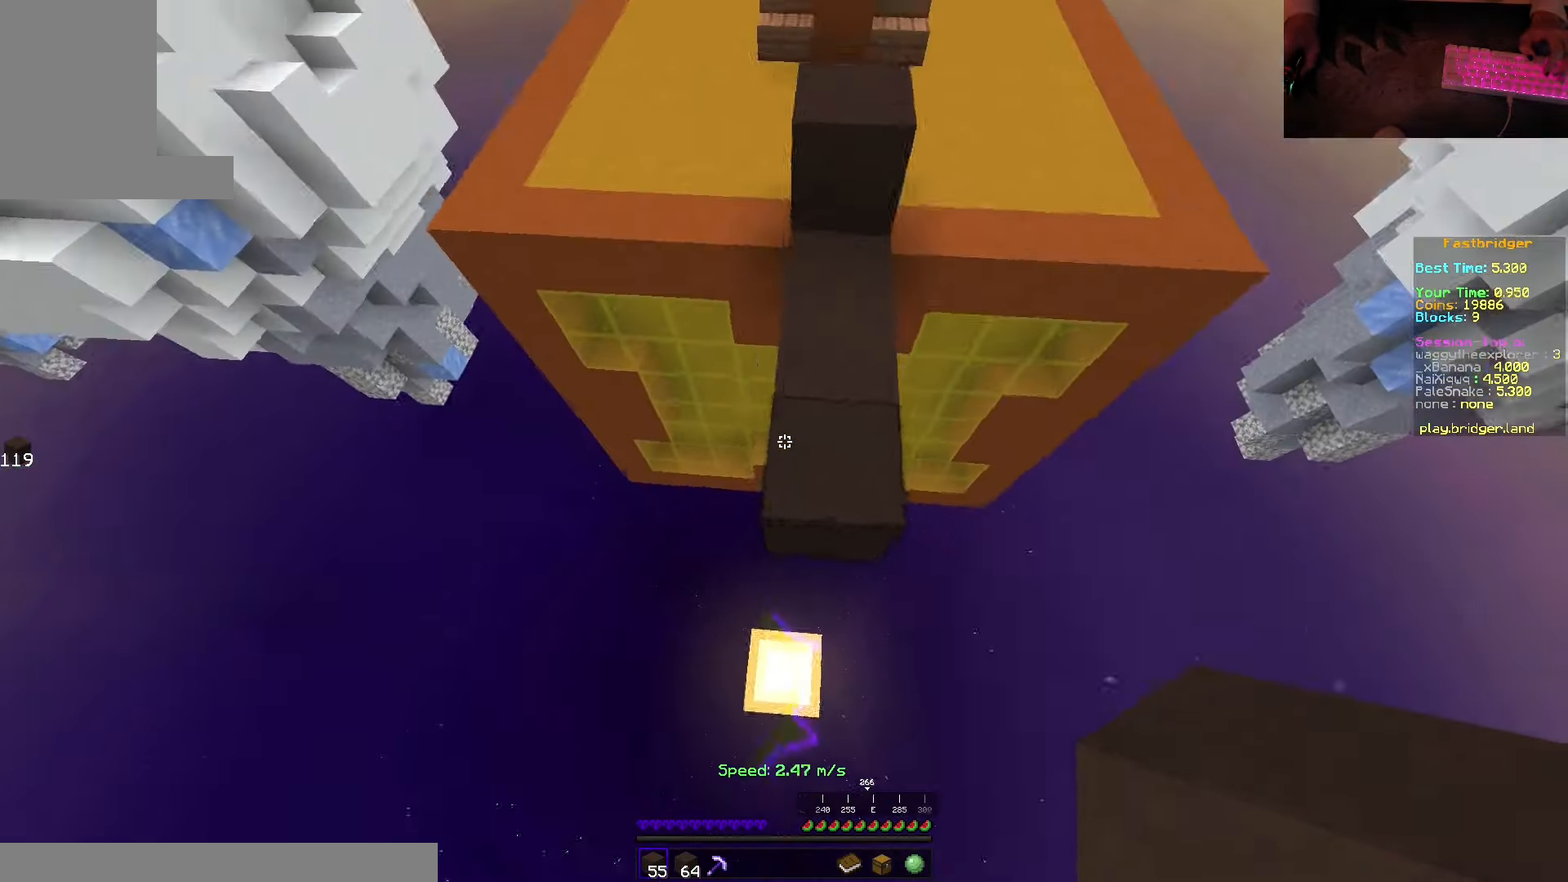
{"keys": ["a", "s", "space"], "mouse": ["right"], "events": [[50, "d", "up"], [150, "mouse_right", "down"], [333, "a", "down"]]}
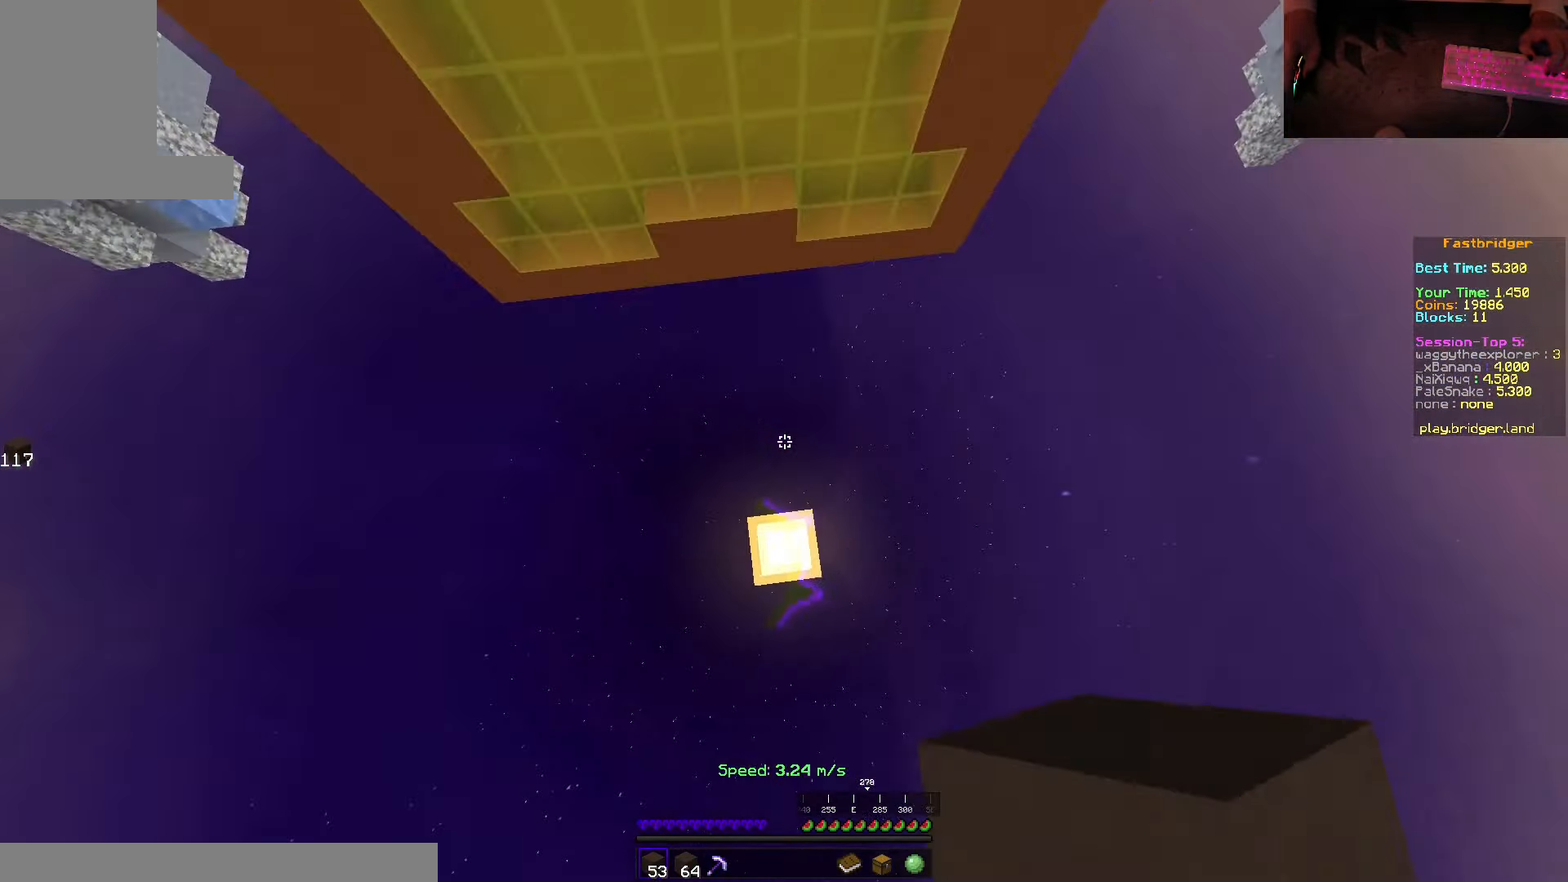
{"keys": [], "mouse": ["right"], "events": [[50, "a", "up"], [83, "mouse_right", "up"], [233, "space", "up"], [300, "s", "up"], [433, "mouse_right", "down"]]}
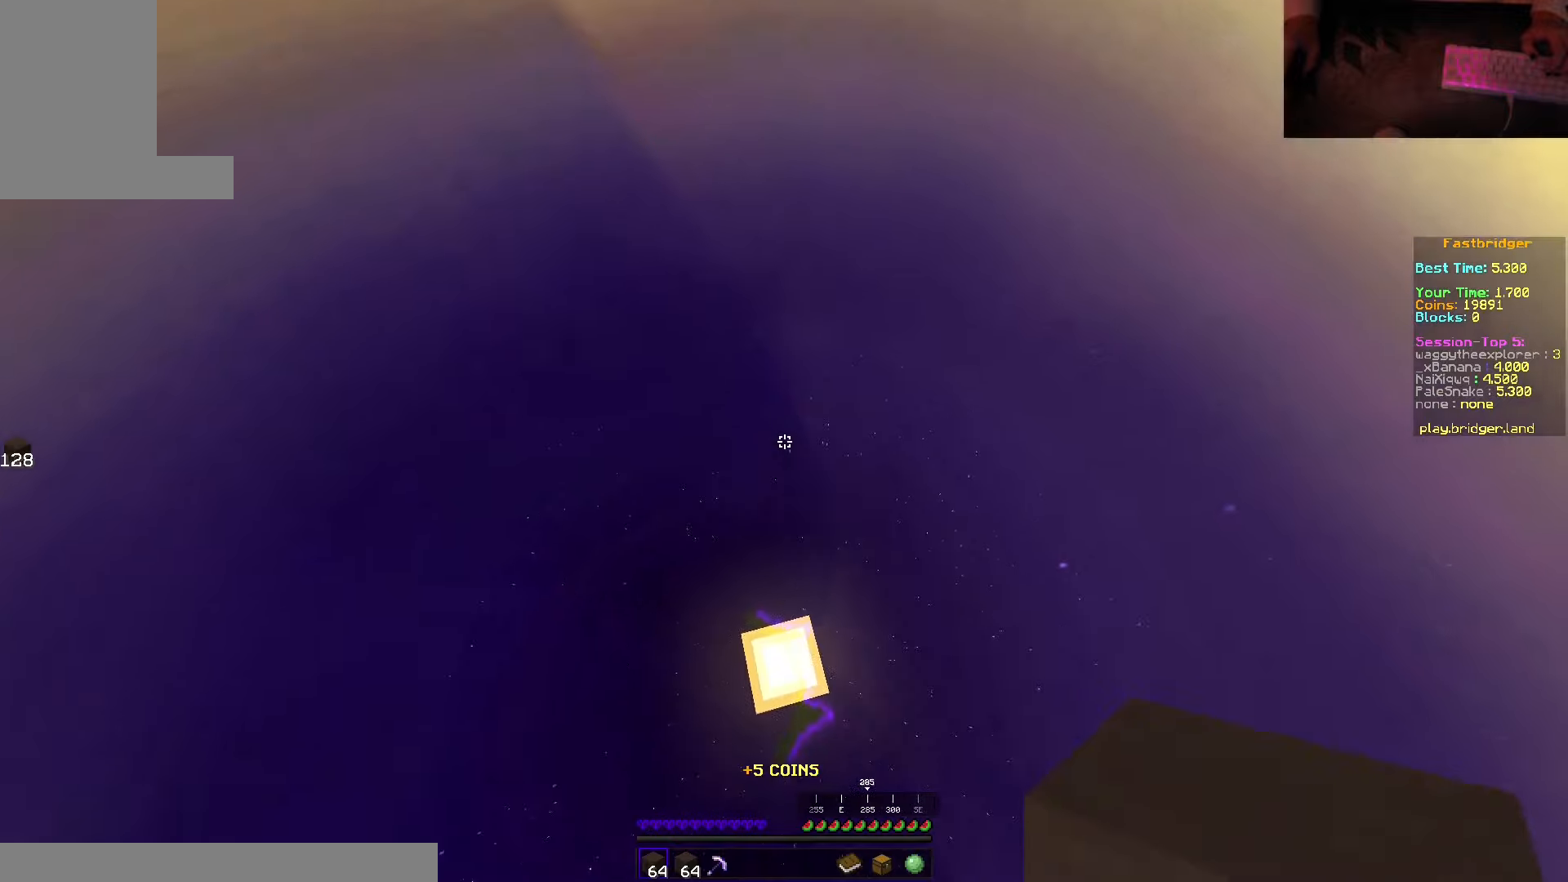
{"keys": ["space", "w"], "mouse": [], "events": [[83, "mouse_right", "up"], [300, "w", "down"], [383, "space", "down"]]}
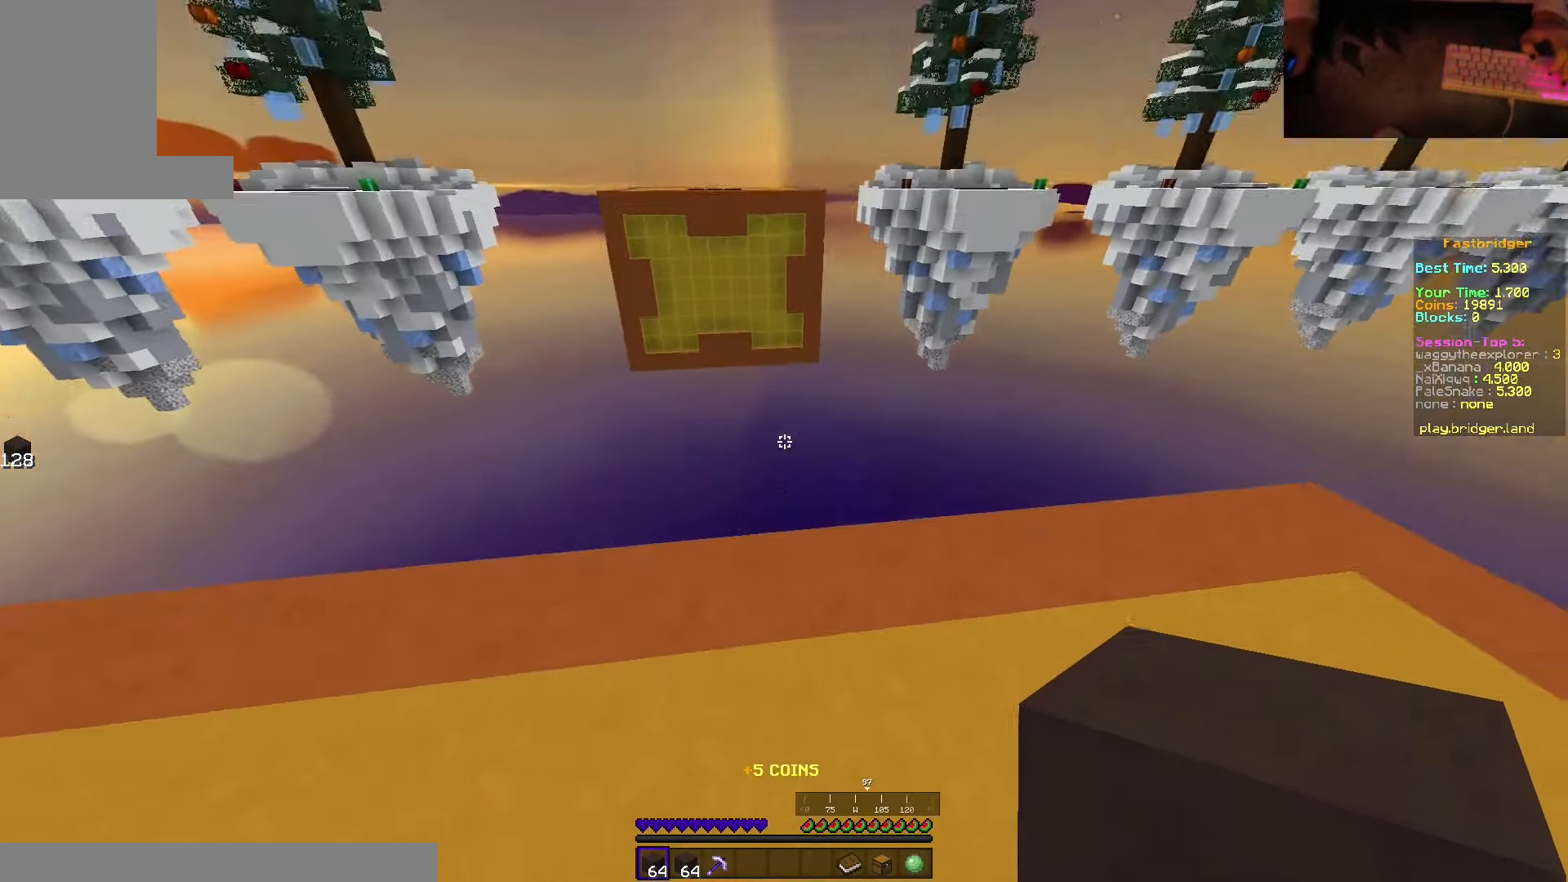
{"keys": ["d", "s", "space"], "mouse": [], "events": [[167, "d", "down"], [383, "w", "up"], [500, "s", "down"]]}
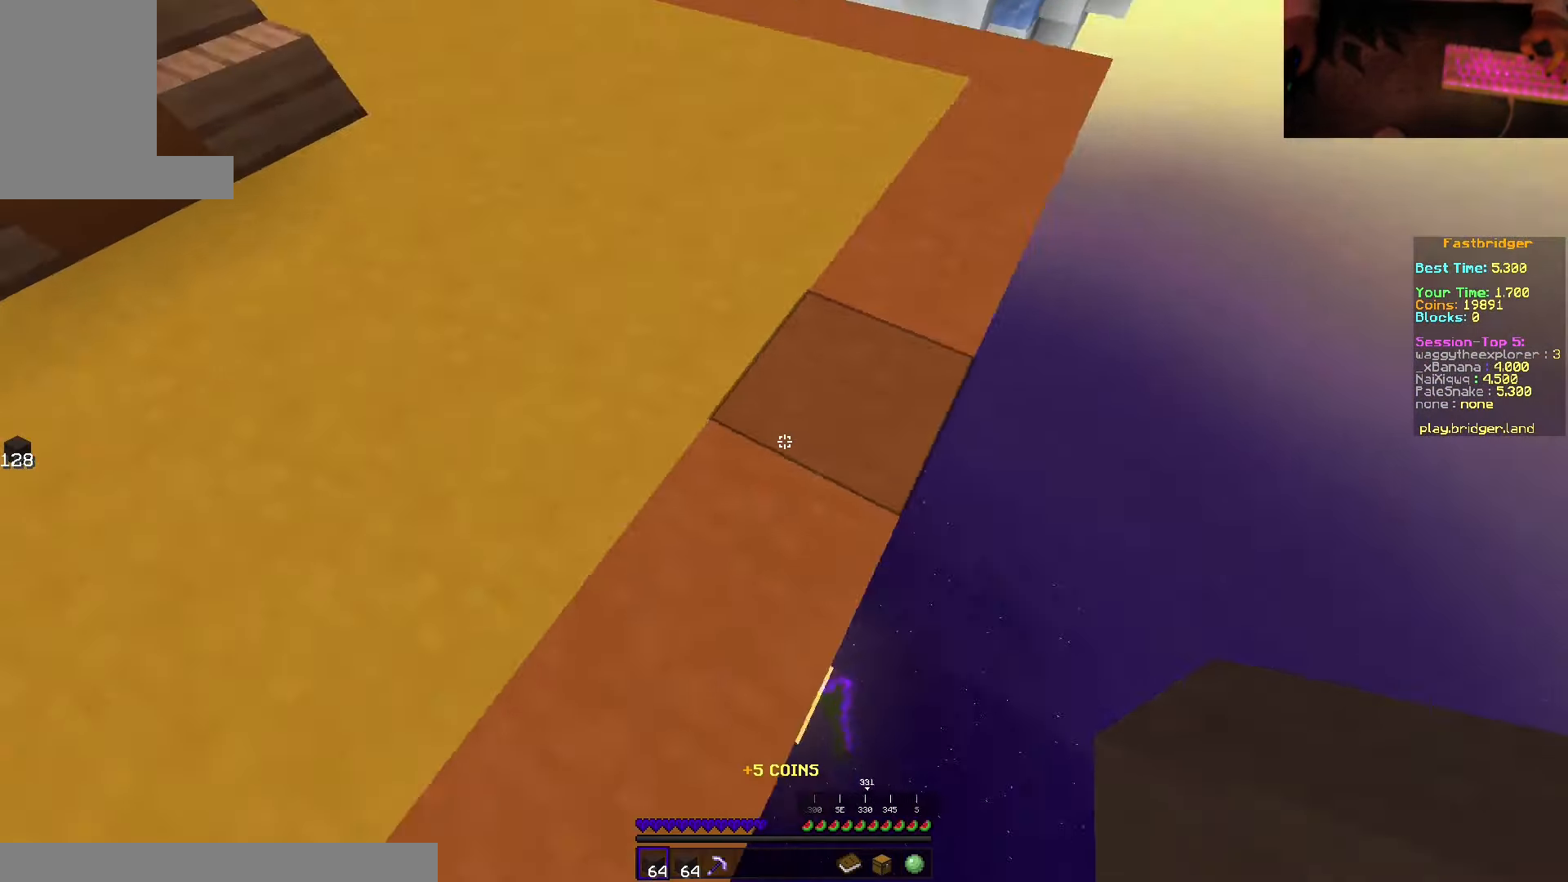
{"keys": ["d", "s", "space"], "mouse": ["right"], "events": [[250, "mouse_right", "down"]]}
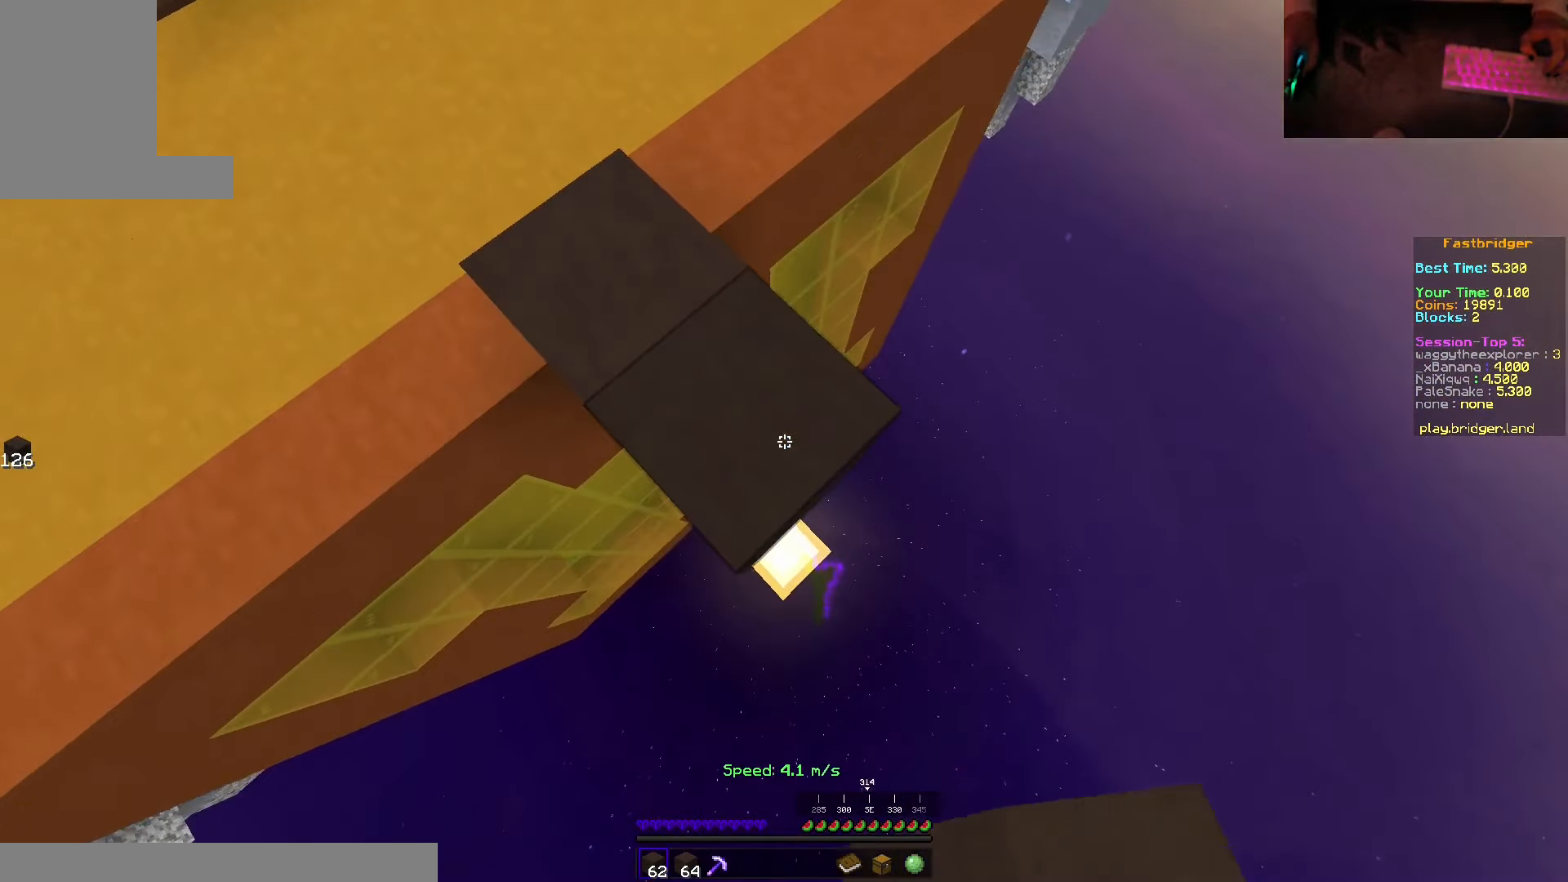
{"keys": ["d", "space"], "mouse": [], "events": [[250, "s", "up"], [317, "w", "down"], [383, "mouse_right", "up"], [417, "w", "up"]]}
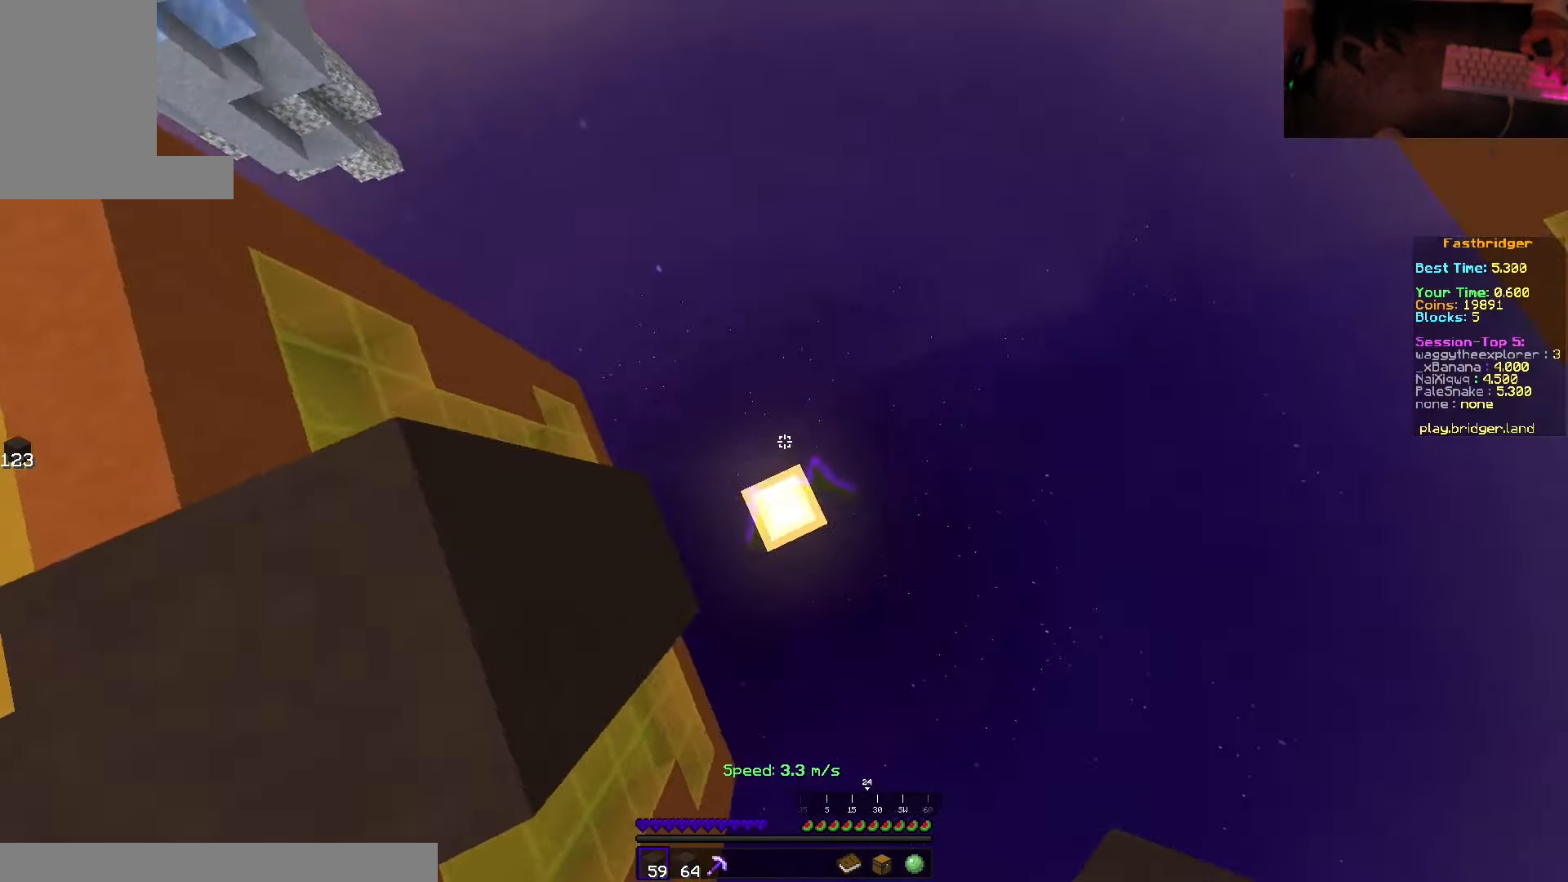
{"keys": [], "mouse": [], "events": [[17, "s", "down"], [250, "mouse_right", "down"], [383, "d", "up"], [383, "space", "up"], [433, "s", "up"], [483, "mouse_right", "up"]]}